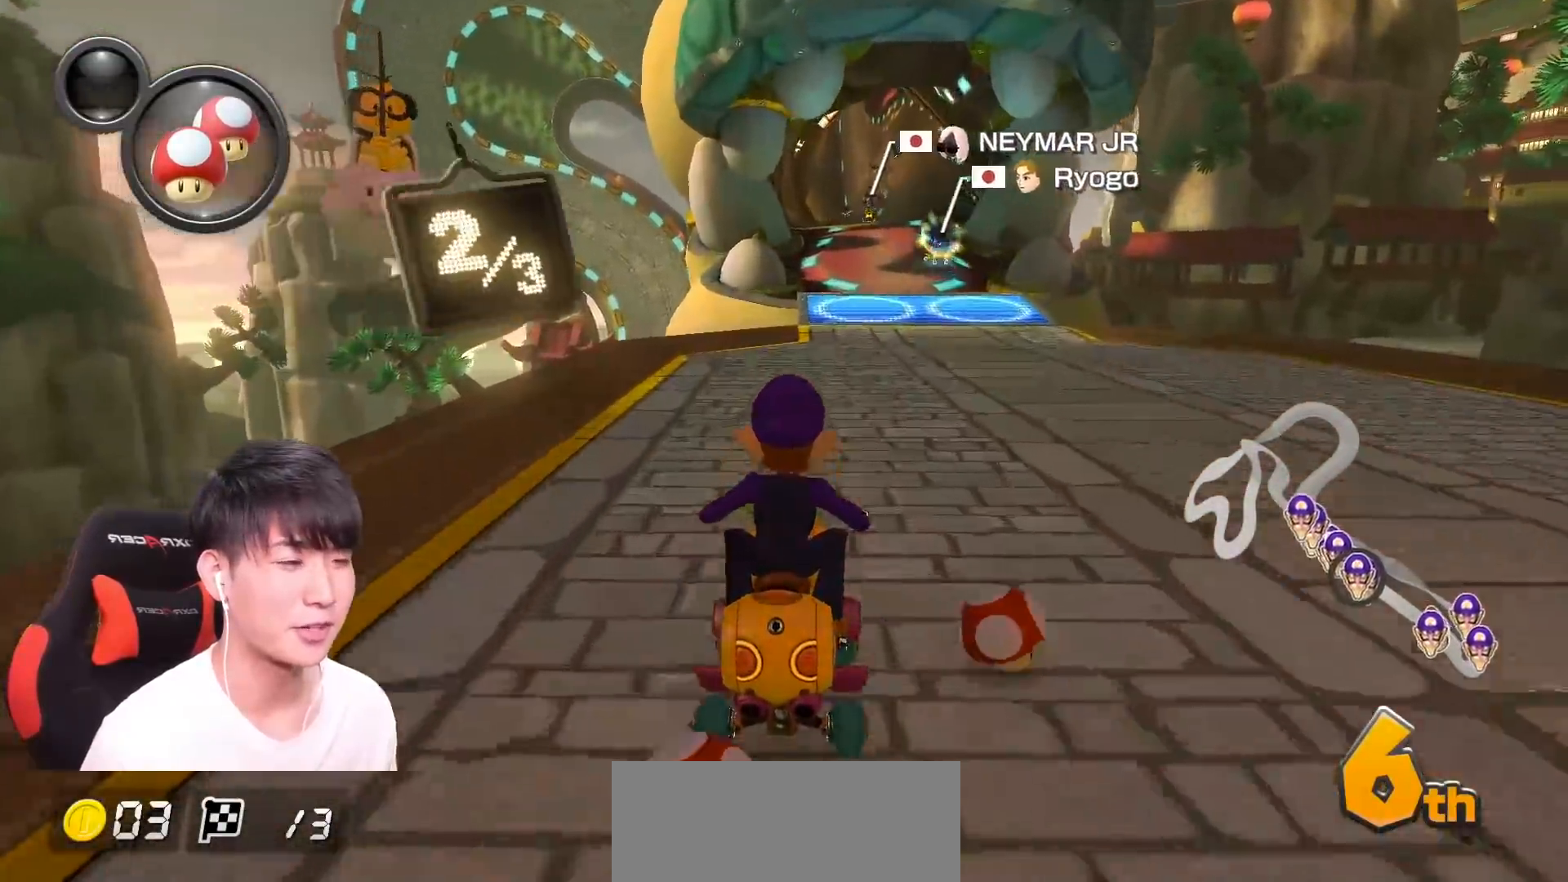
Gameplay with a controller (Nintendo layout); each line is a JSON object with the inputs held at the frame after it. "events" lists button and stick changes between this image and that frame as [ms after this image, input, new state], when the widget could be followed in between. Not read: DPAD_DOWN DPAD_LEFT DPAD_RIGHT HOME L2 L3 R2 R3 SELECT START right_stick.
{"buttons": ["A", "X"], "left_stick": "center", "events": [[167, "left_stick", "right"], [184, "X", "up"], [267, "left_stick", "center"], [501, "X", "down"]]}
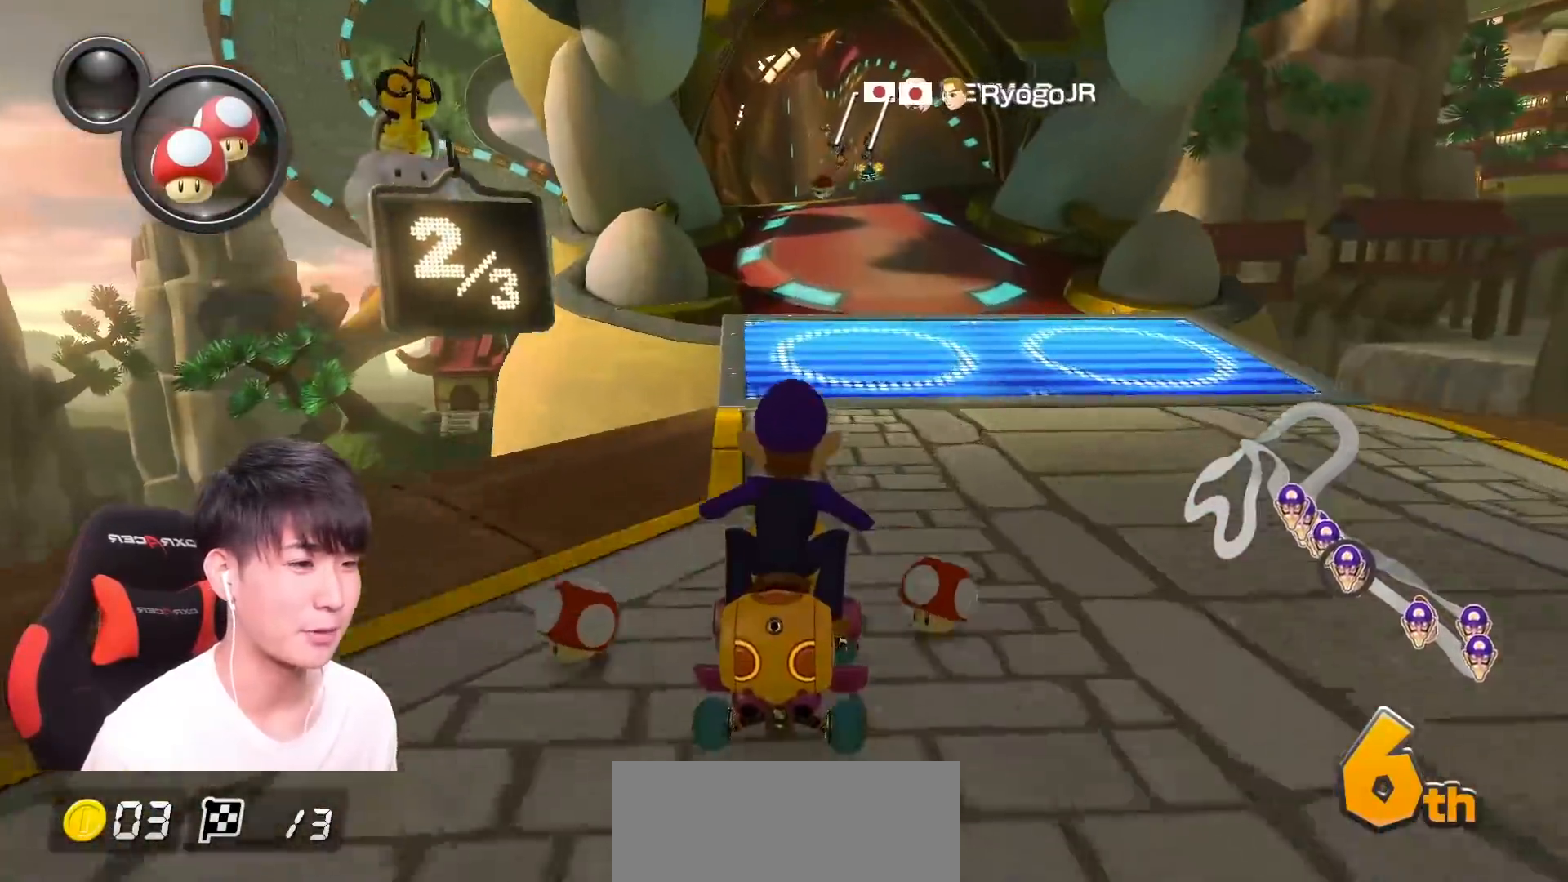
{"buttons": ["A", "X"], "left_stick": "center", "events": [[133, "X", "up"], [250, "R1", "down"], [383, "X", "down"], [450, "R1", "up"]]}
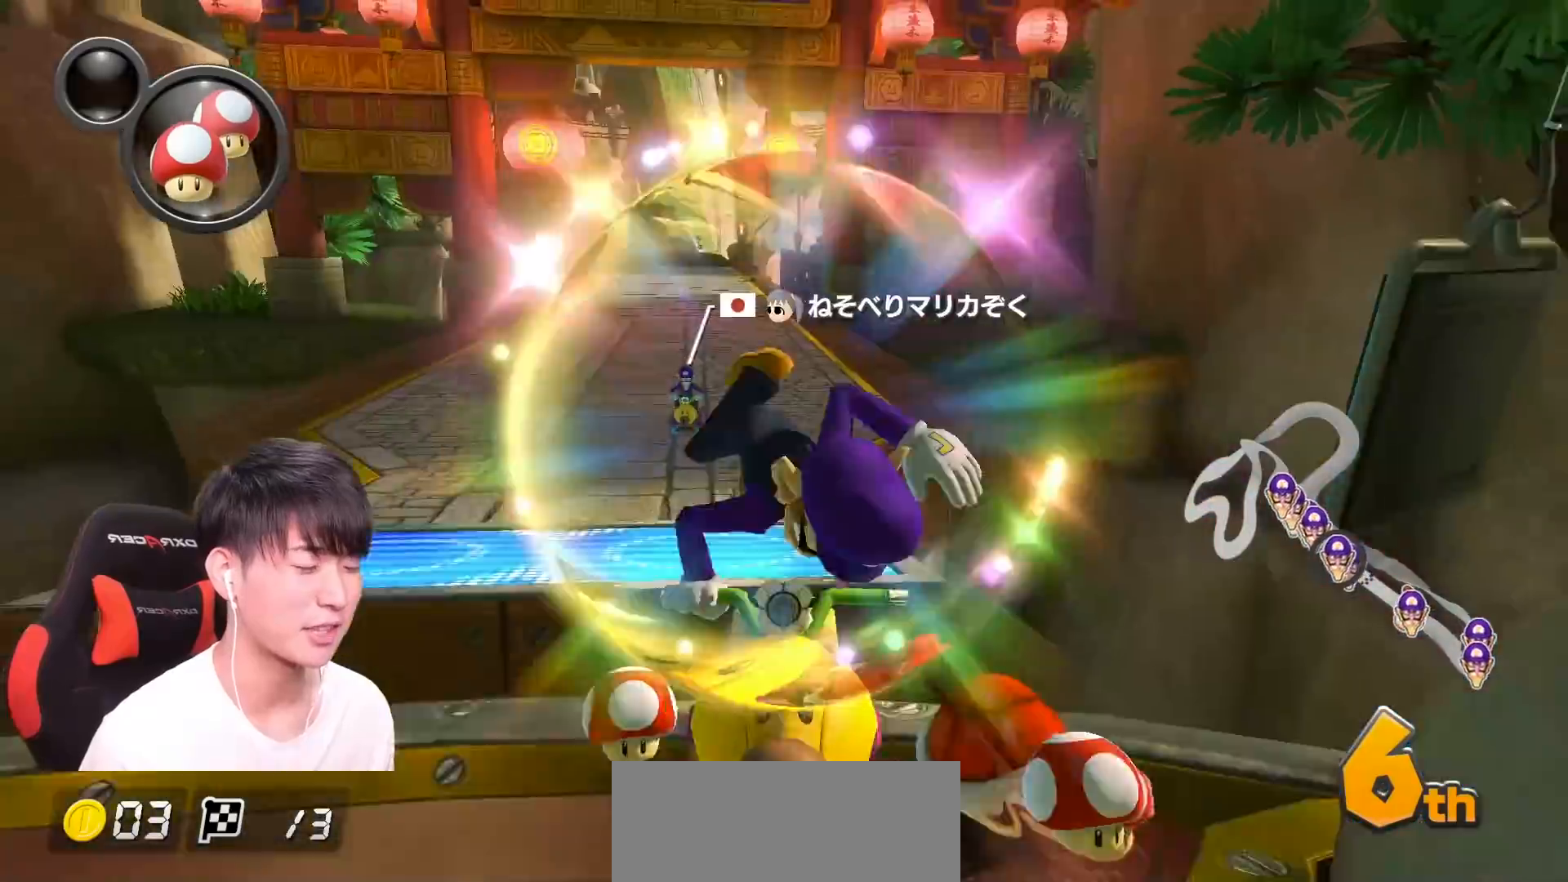
{"buttons": ["A"], "left_stick": "center", "events": [[50, "X", "up"], [317, "left_stick", "right"], [434, "left_stick", "center"]]}
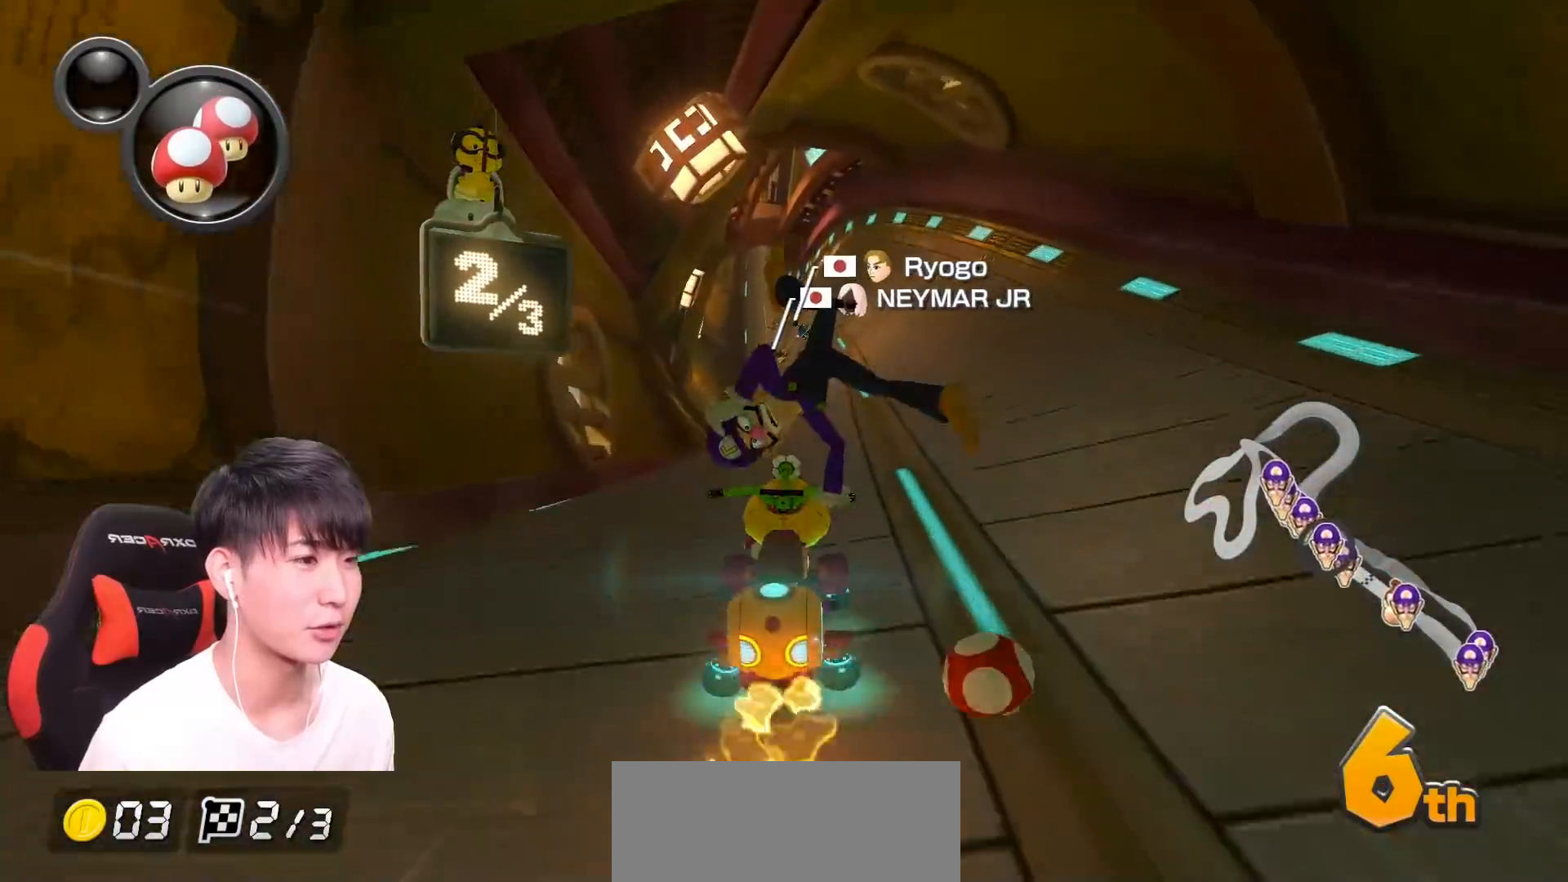
{"buttons": ["A", "R1"], "left_stick": "left", "events": [[16, "R1", "down"], [166, "left_stick", "right"], [500, "left_stick", "left"]]}
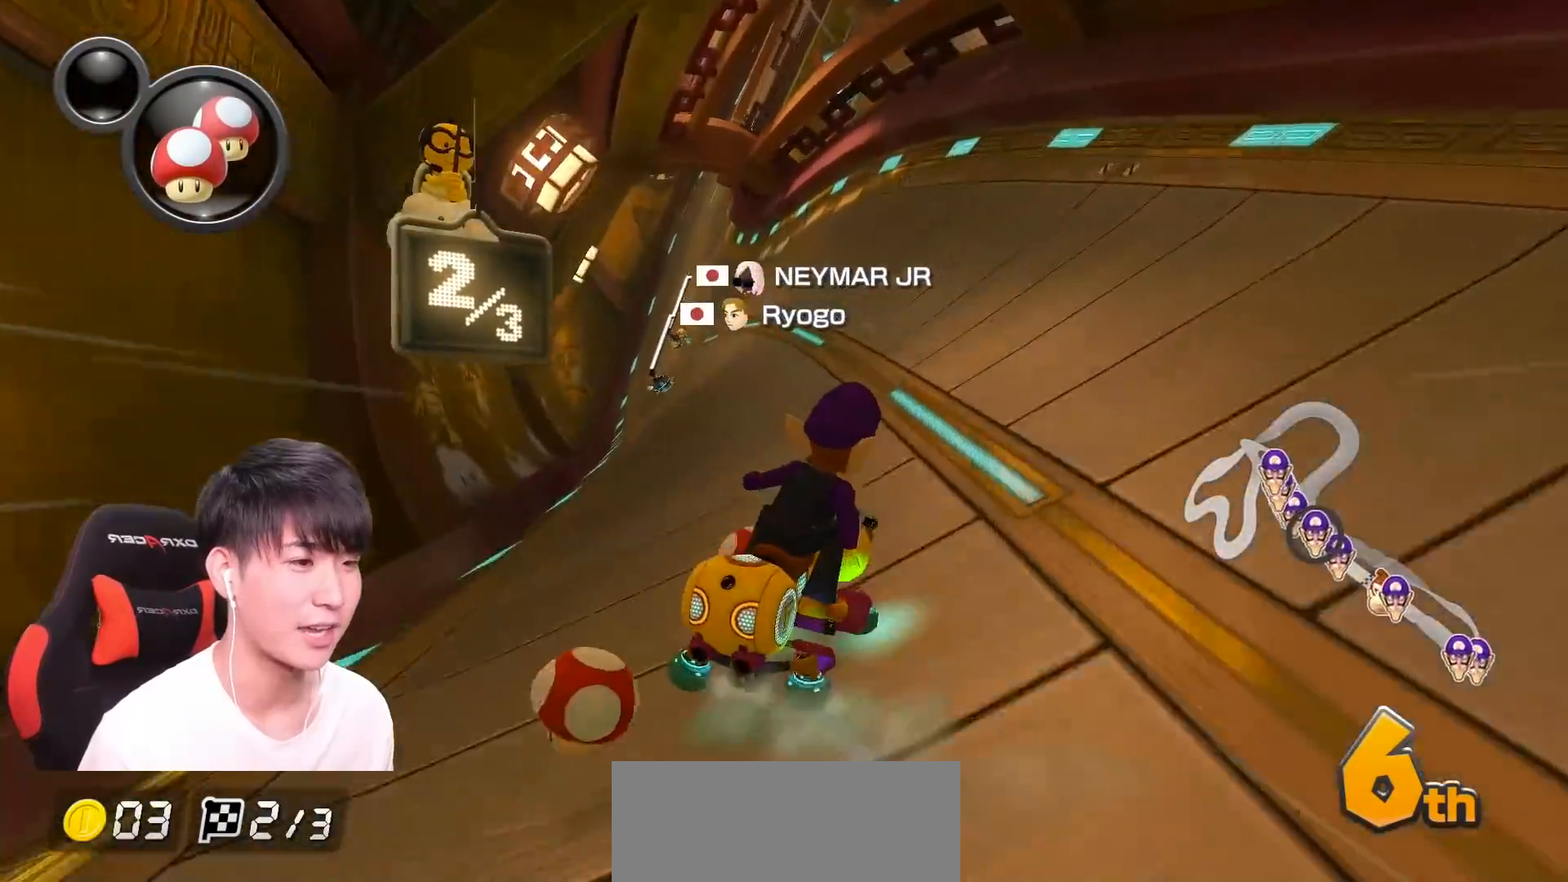
{"buttons": ["A", "R1"], "left_stick": "left", "events": [[384, "left_stick", "center"], [484, "left_stick", "left"]]}
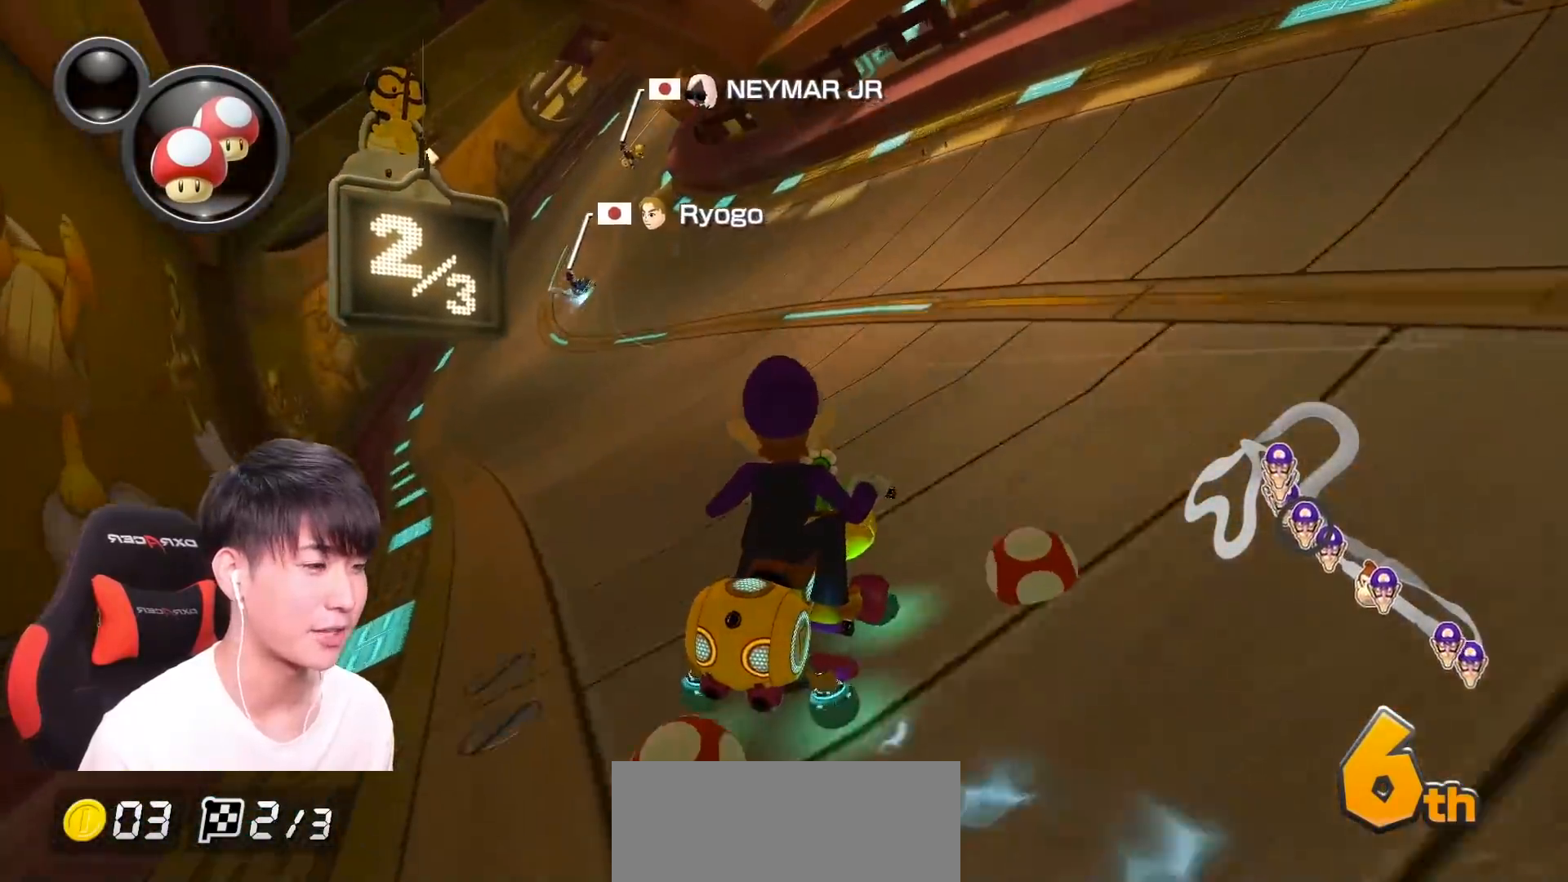
{"buttons": ["A", "R1"], "left_stick": "center", "events": [[467, "left_stick", "center"]]}
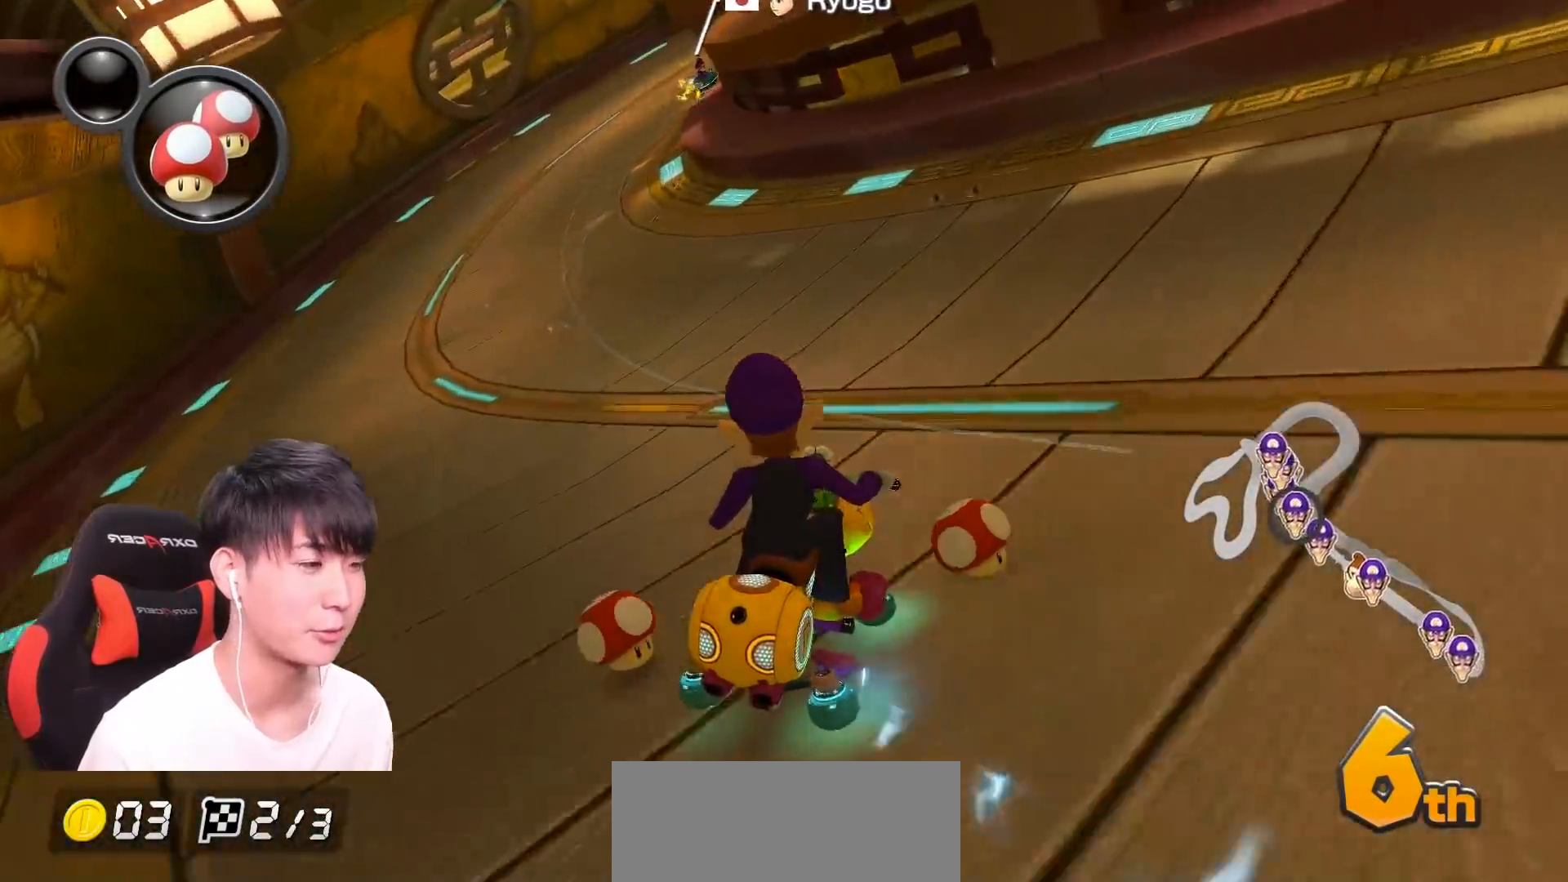
{"buttons": ["A", "R1"], "left_stick": "right", "events": [[67, "left_stick", "right"], [434, "left_stick", "center"], [484, "left_stick", "right"]]}
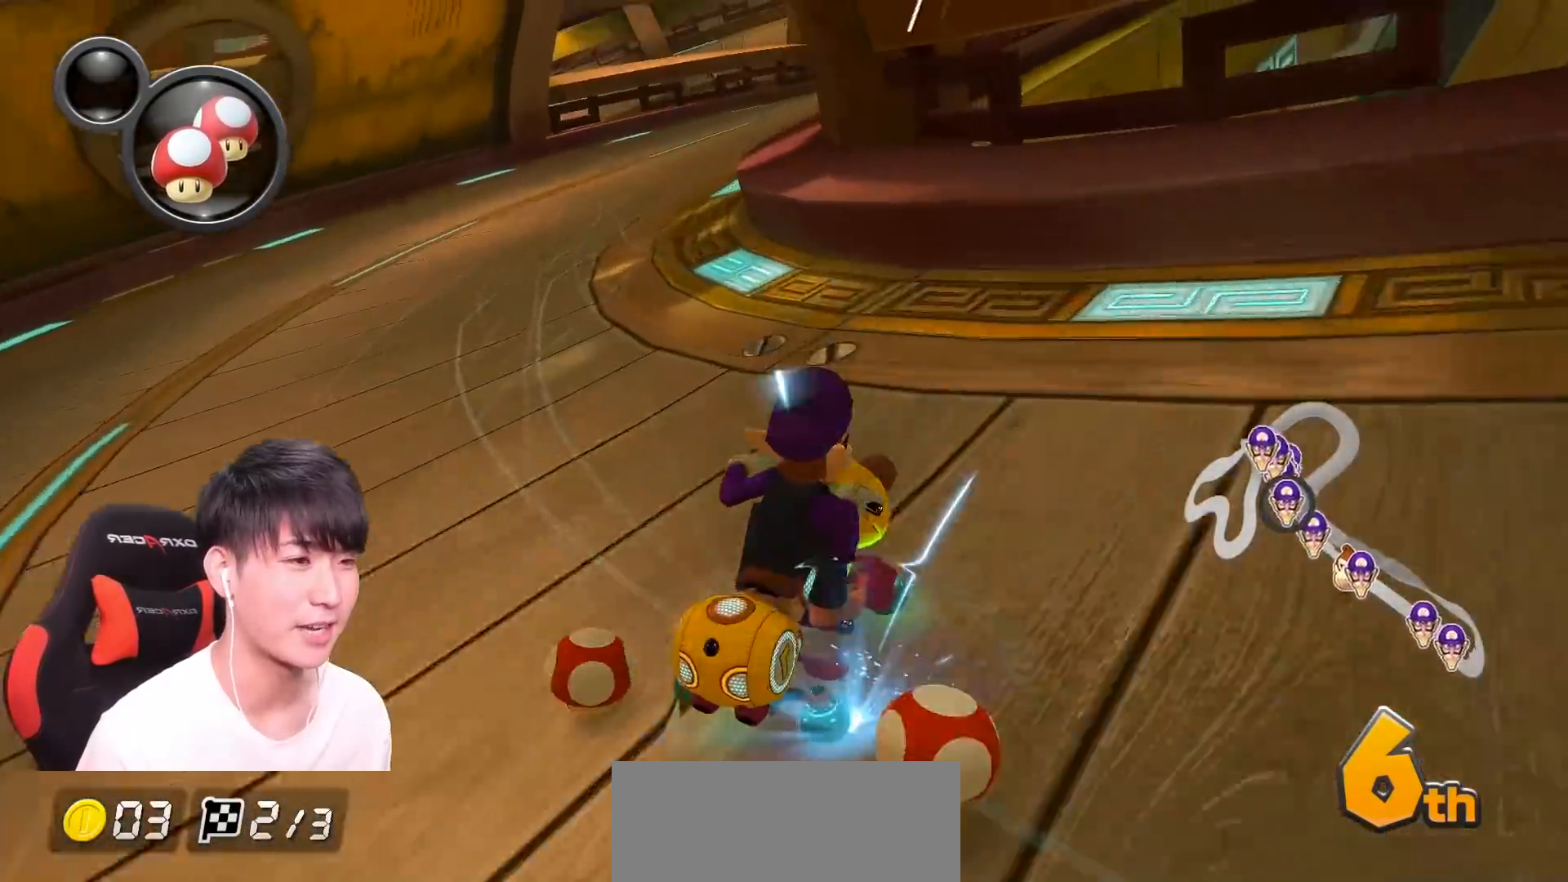
{"buttons": ["A", "R1"], "left_stick": "left", "events": [[183, "left_stick", "center"], [200, "R1", "up"], [250, "R1", "down"], [350, "left_stick", "left"]]}
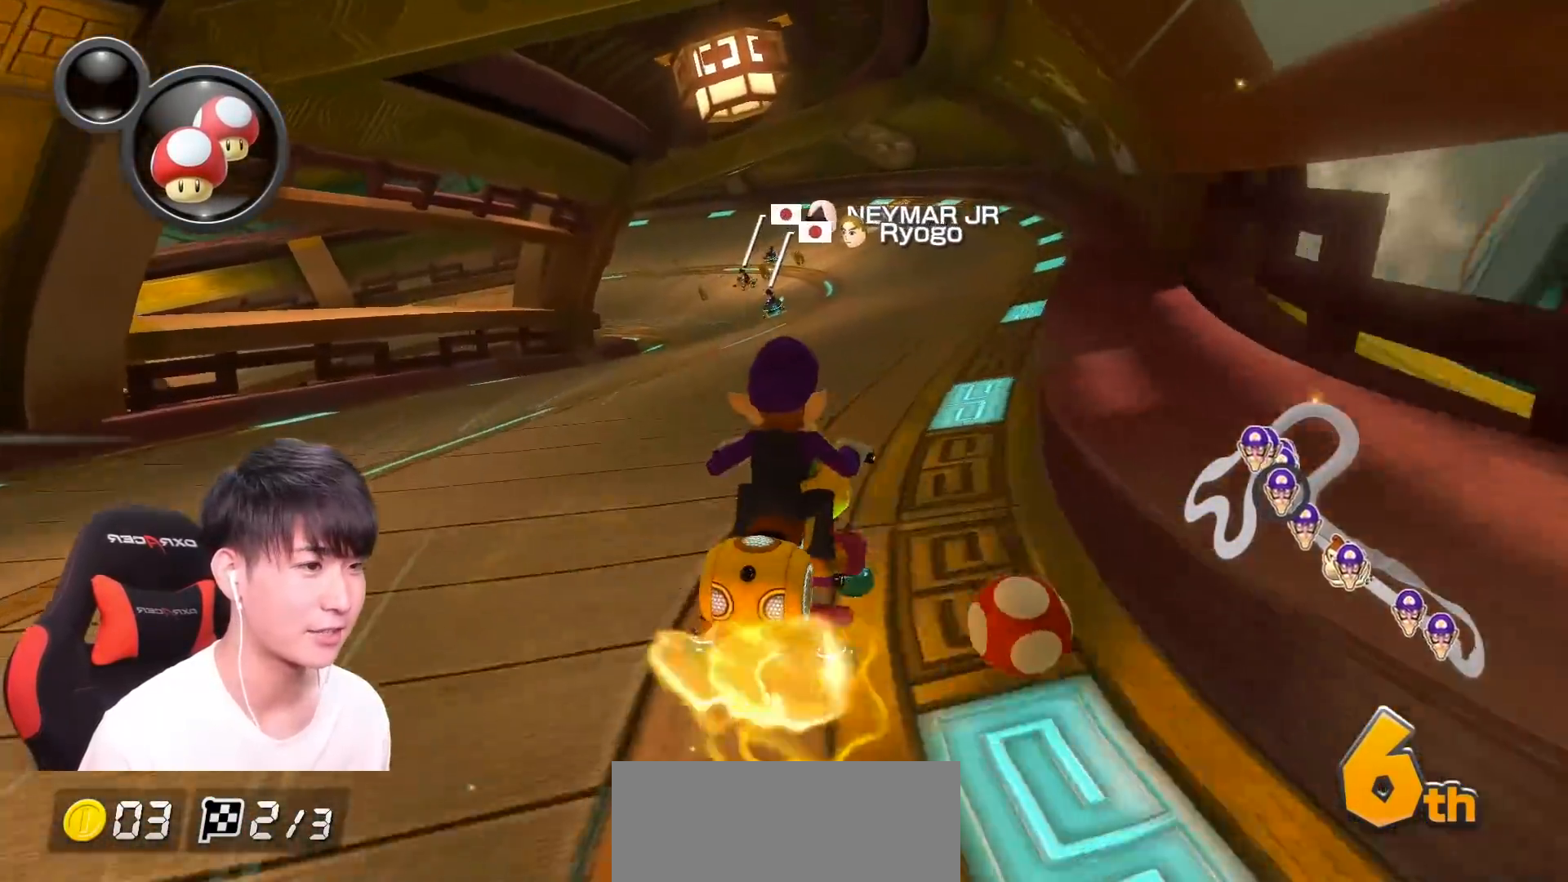
{"buttons": ["A", "R1"], "left_stick": "left", "events": []}
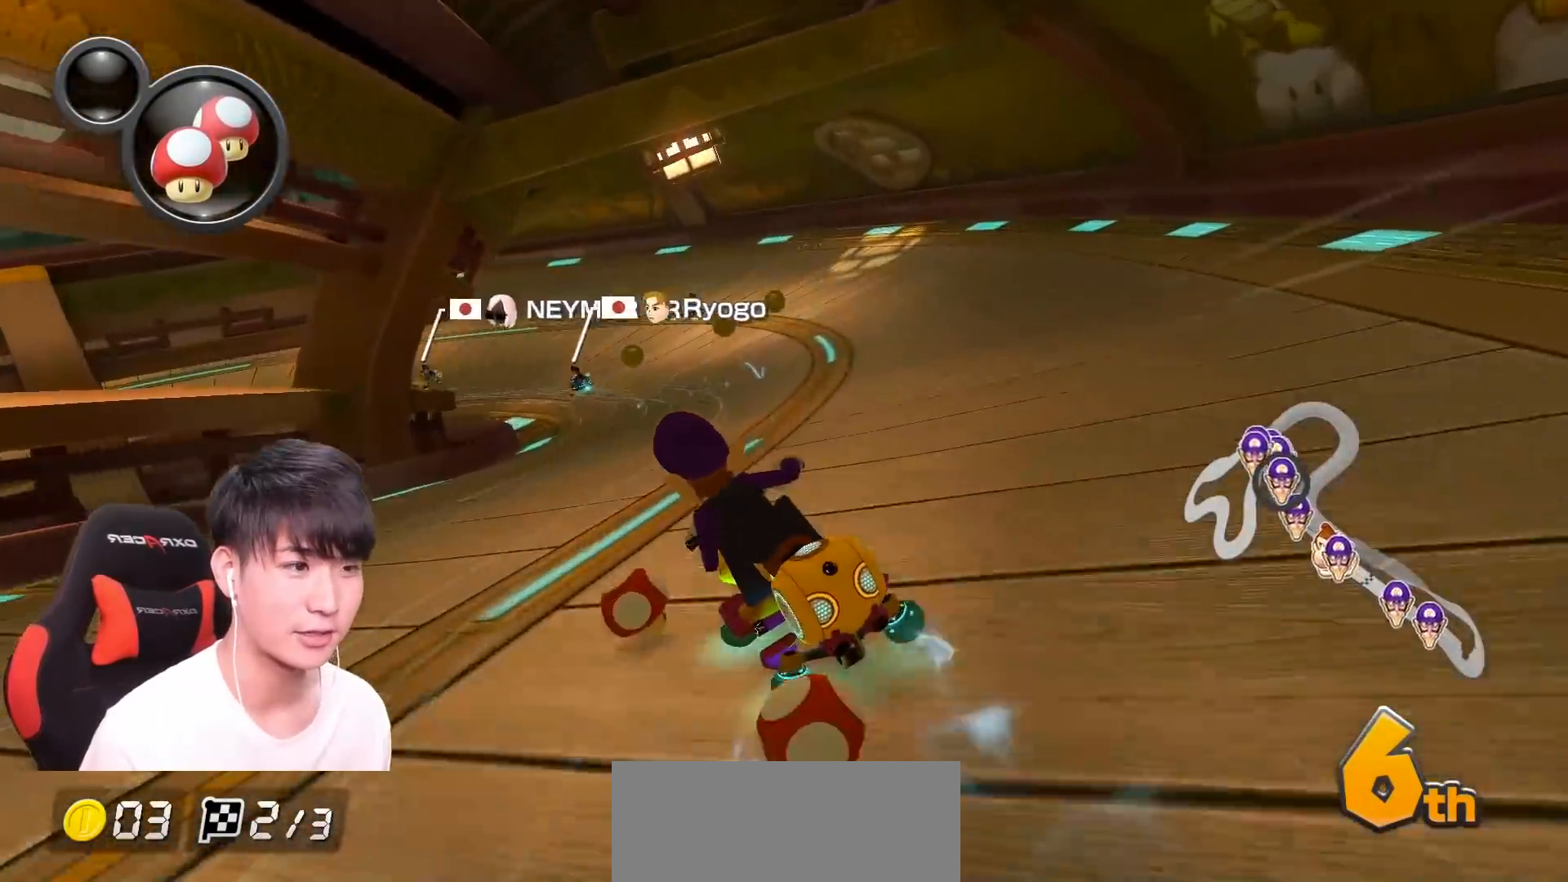
{"buttons": ["A", "R1"], "left_stick": "up-left", "events": [[166, "left_stick", "right"], [400, "left_stick", "up-left"]]}
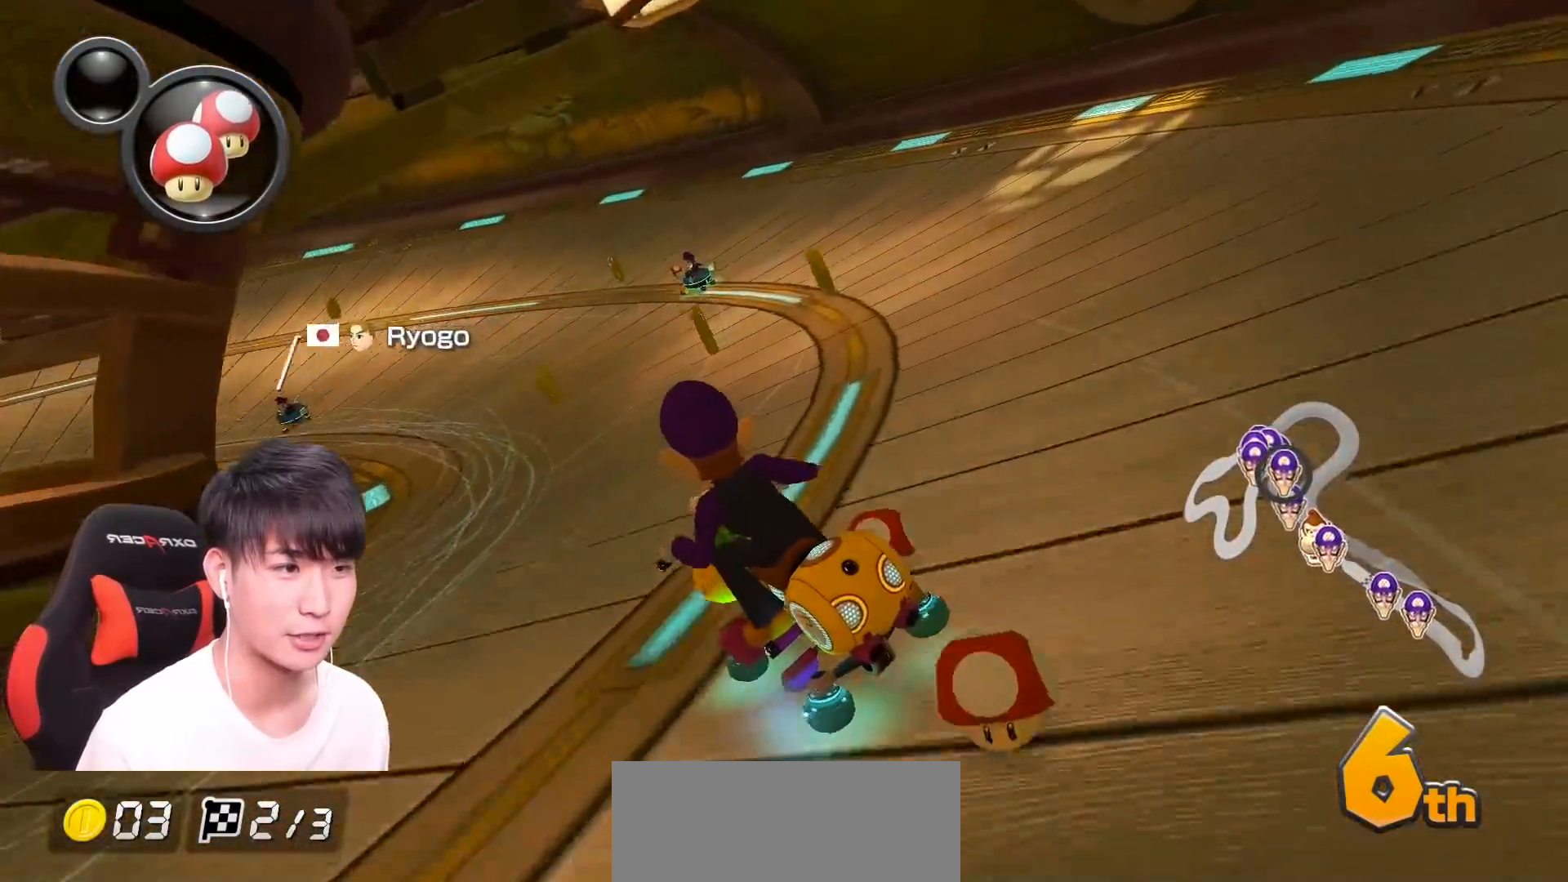
{"buttons": ["A", "R1"], "left_stick": "left", "events": [[384, "left_stick", "left"]]}
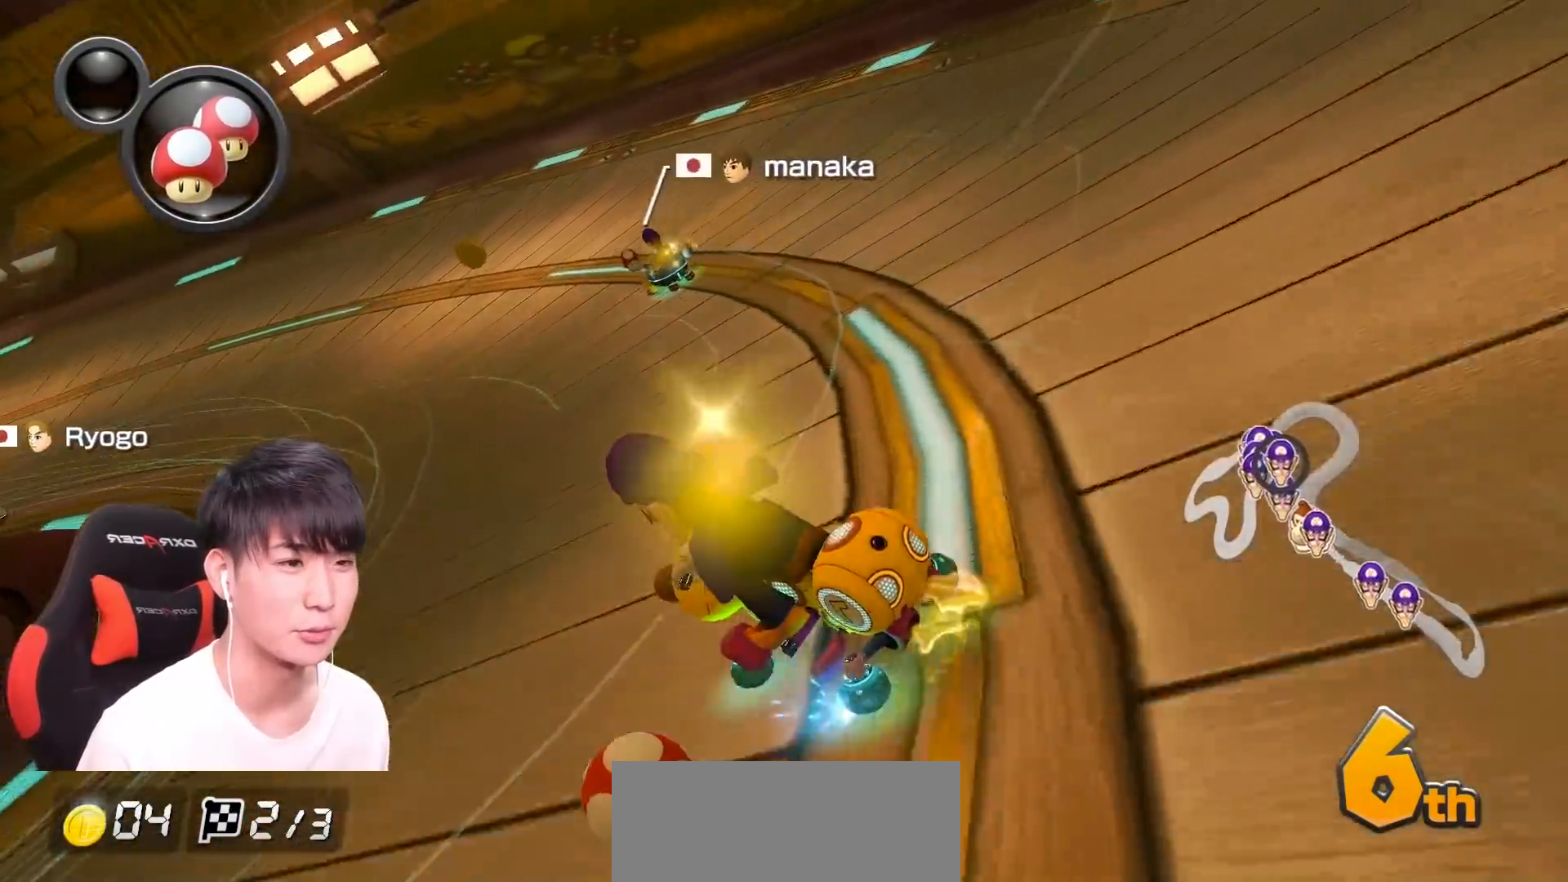
{"buttons": ["A", "R1"], "left_stick": "left", "events": []}
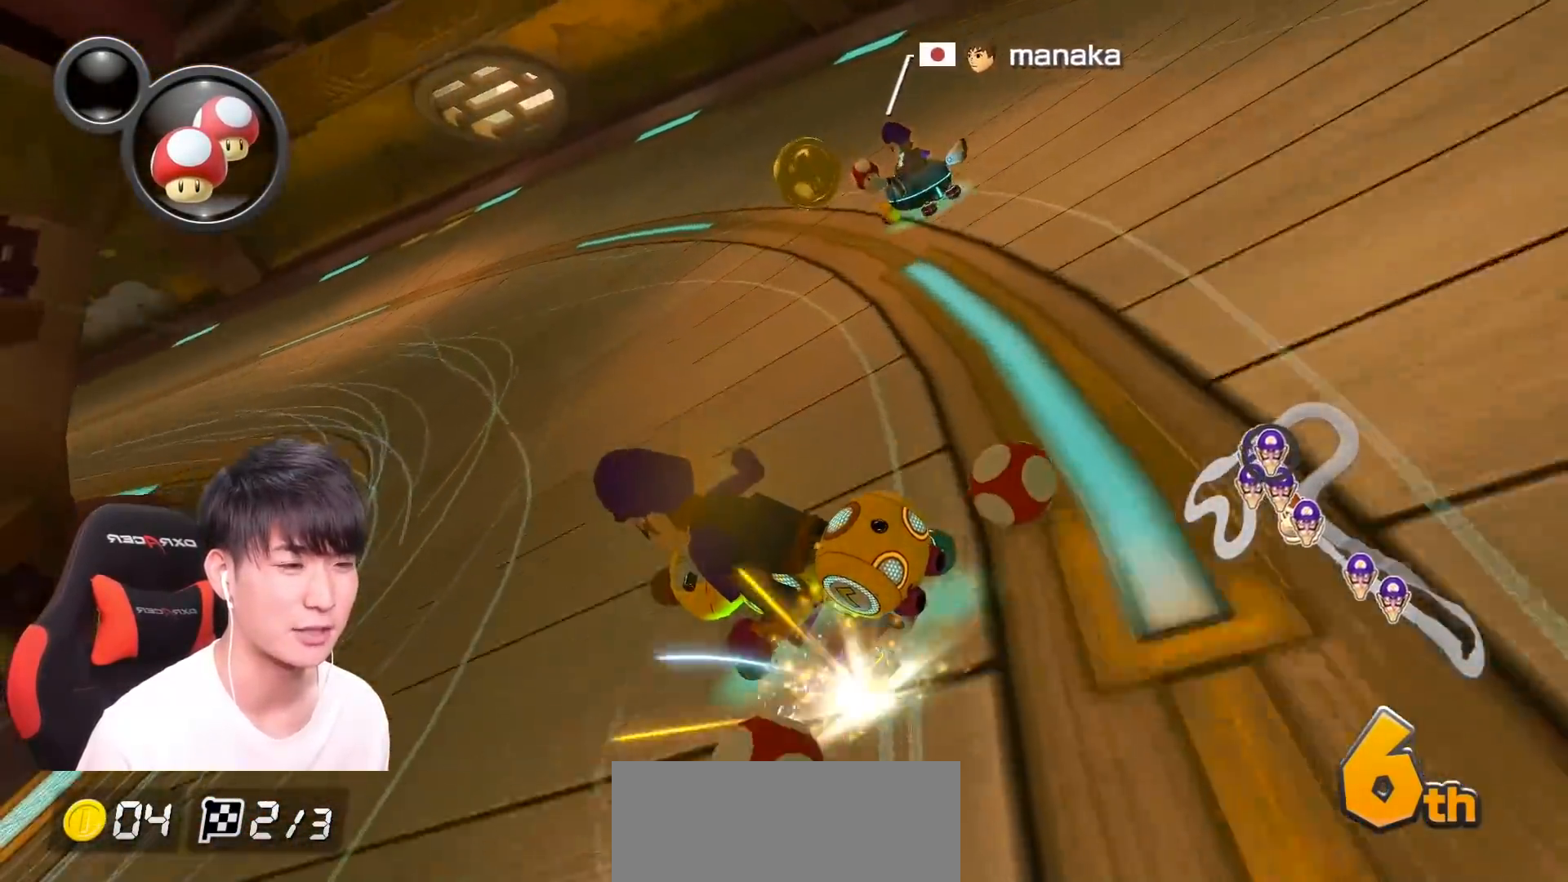
{"buttons": ["A", "R1"], "left_stick": "left", "events": []}
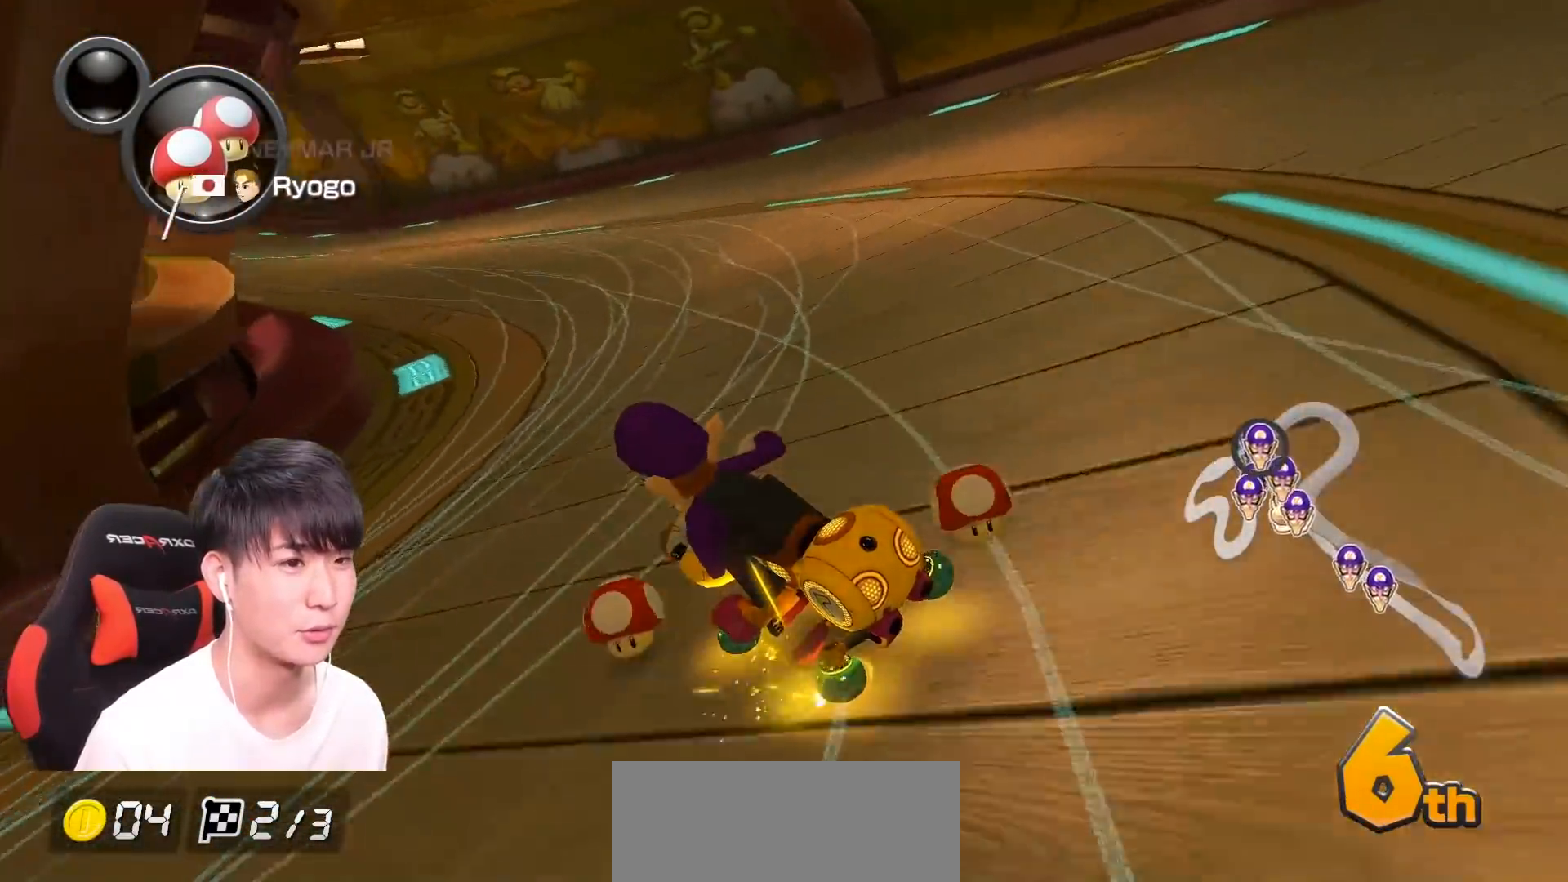
{"buttons": ["A", "R1"], "left_stick": "left", "events": []}
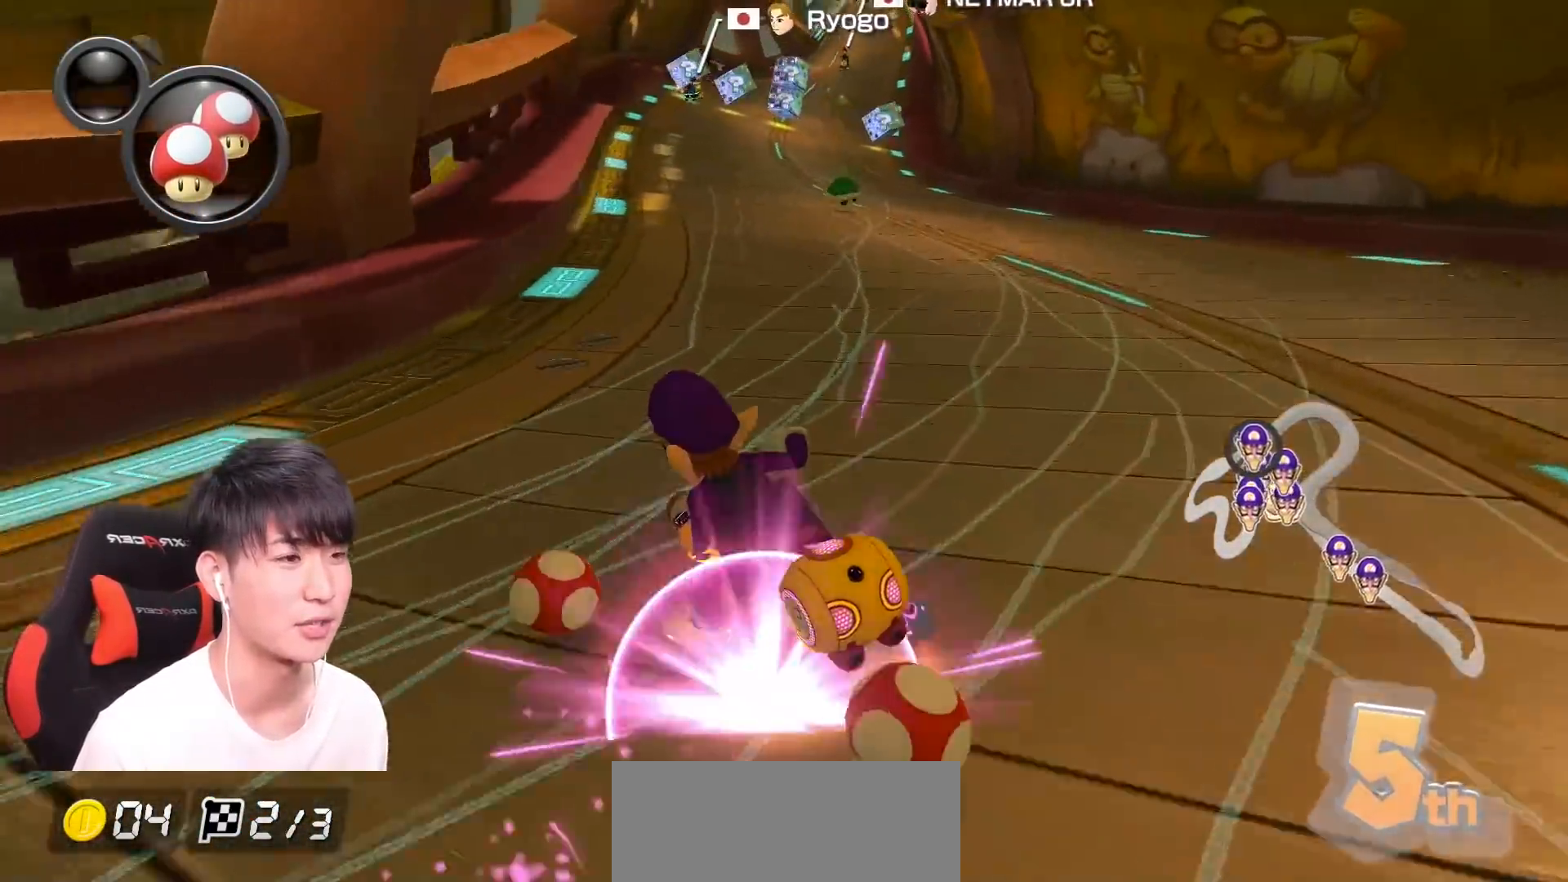
{"buttons": ["A", "B"], "left_stick": "right", "events": [[100, "R1", "up"], [117, "left_stick", "down-right"], [167, "left_stick", "right"], [184, "R1", "down"], [334, "B", "down"], [350, "R1", "up"]]}
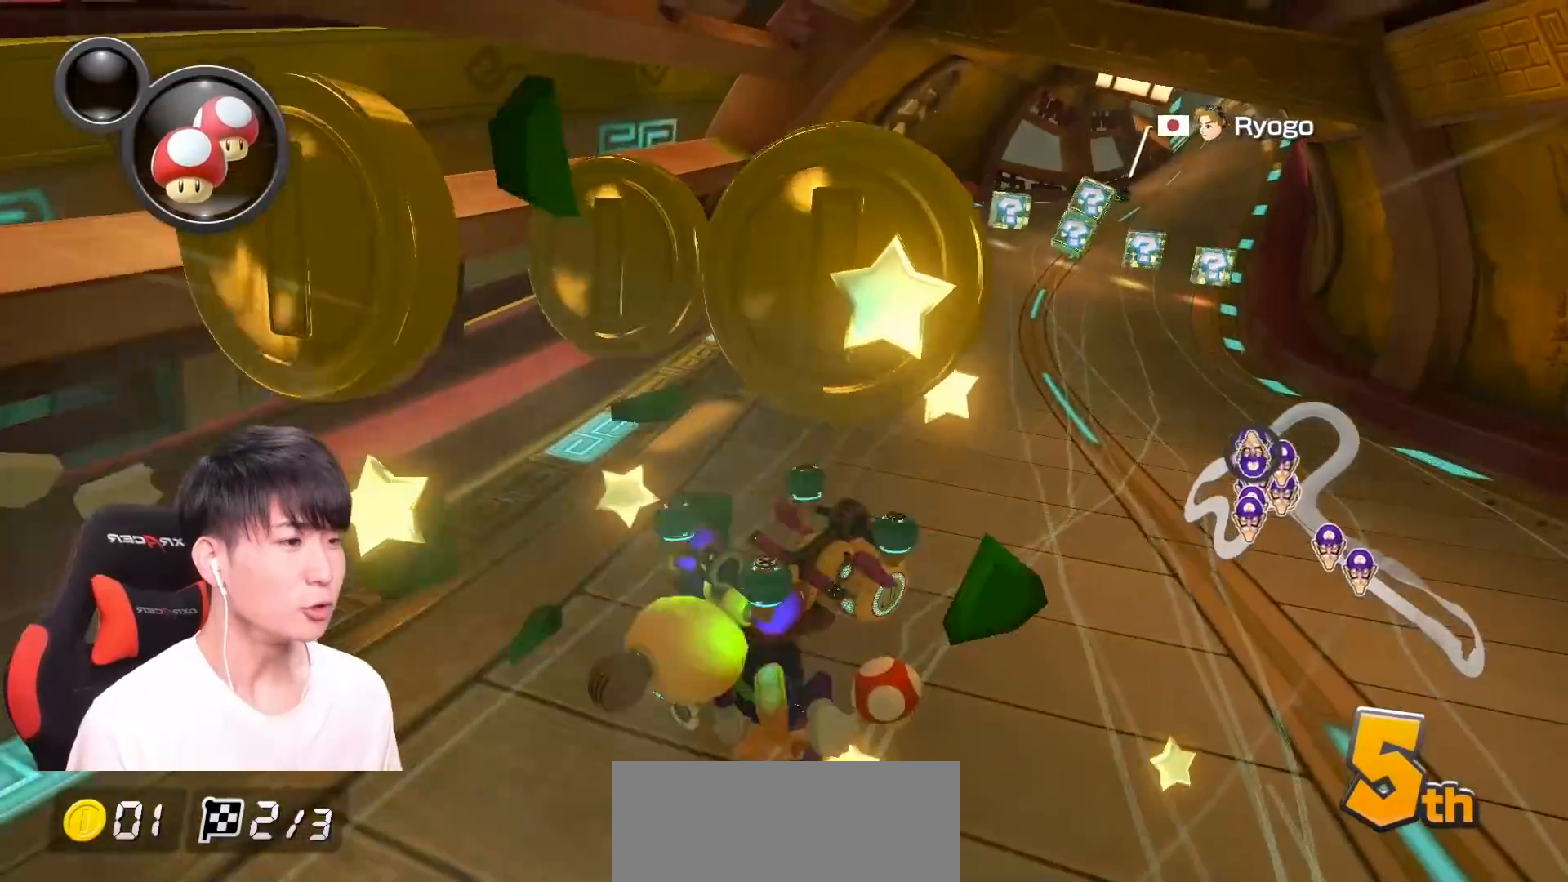
{"buttons": ["B"], "left_stick": "right", "events": [[250, "B", "up"], [400, "B", "down"], [450, "A", "up"]]}
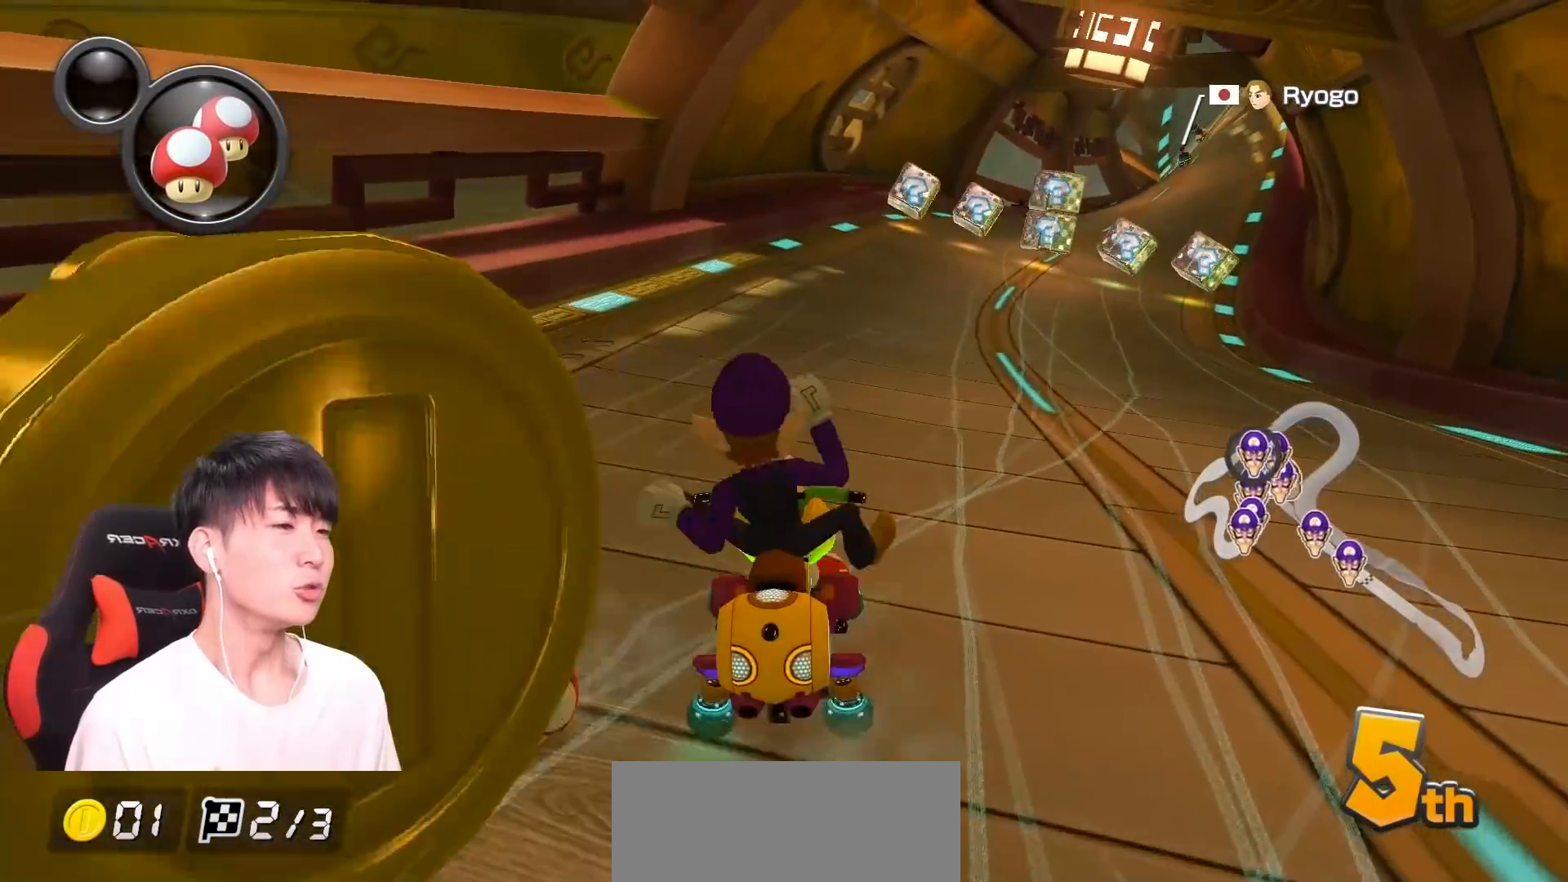
{"buttons": ["B", "X"], "left_stick": "left", "events": [[117, "left_stick", "center"], [284, "left_stick", "left"], [384, "X", "down"]]}
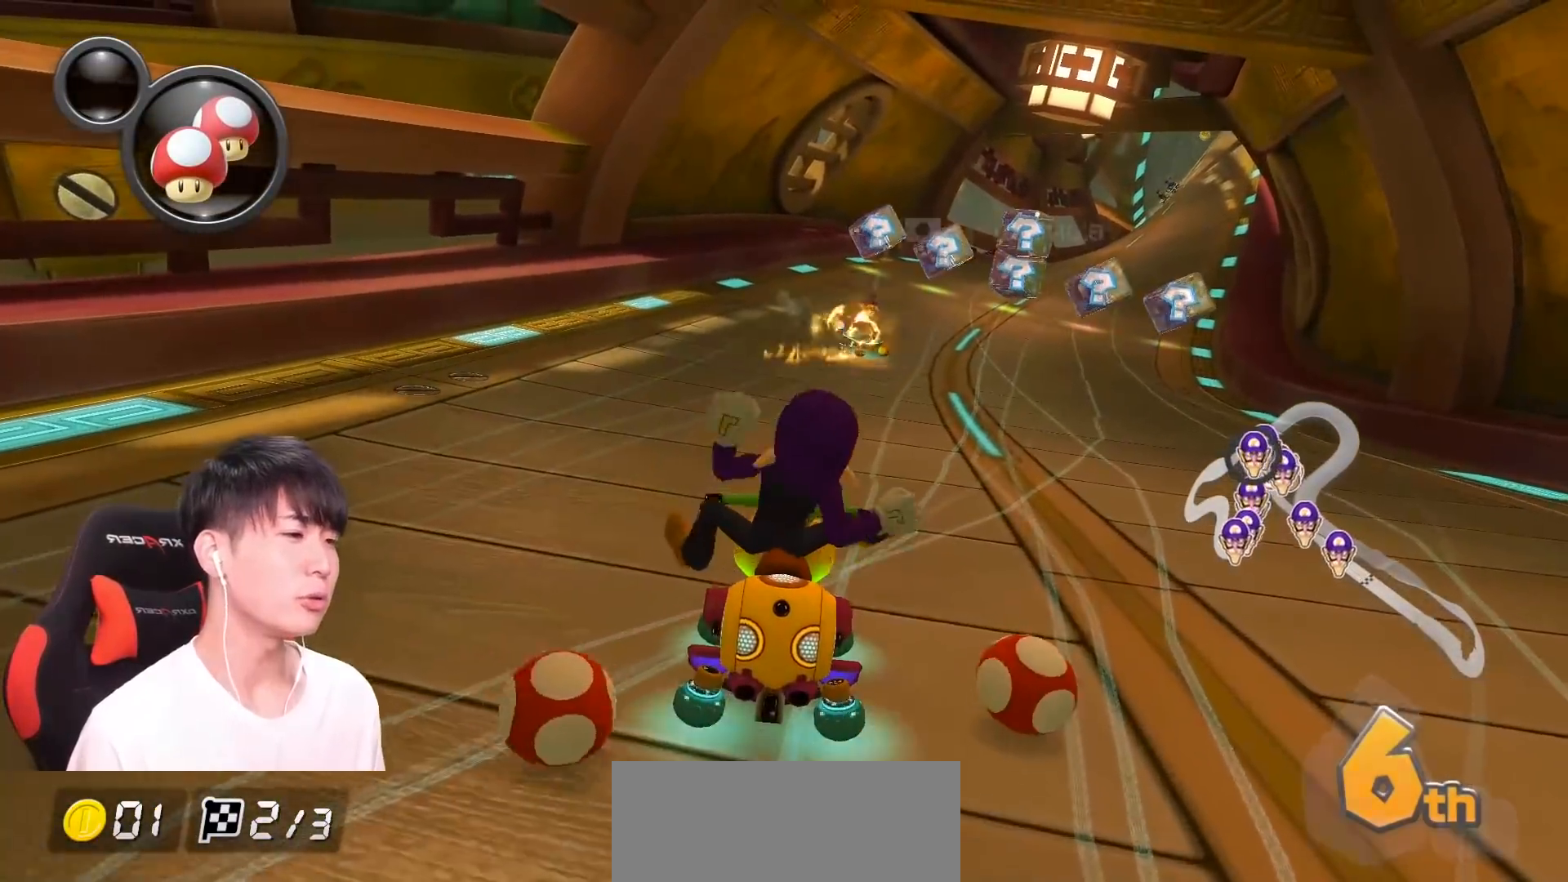
{"buttons": ["B", "X"], "left_stick": "left", "events": []}
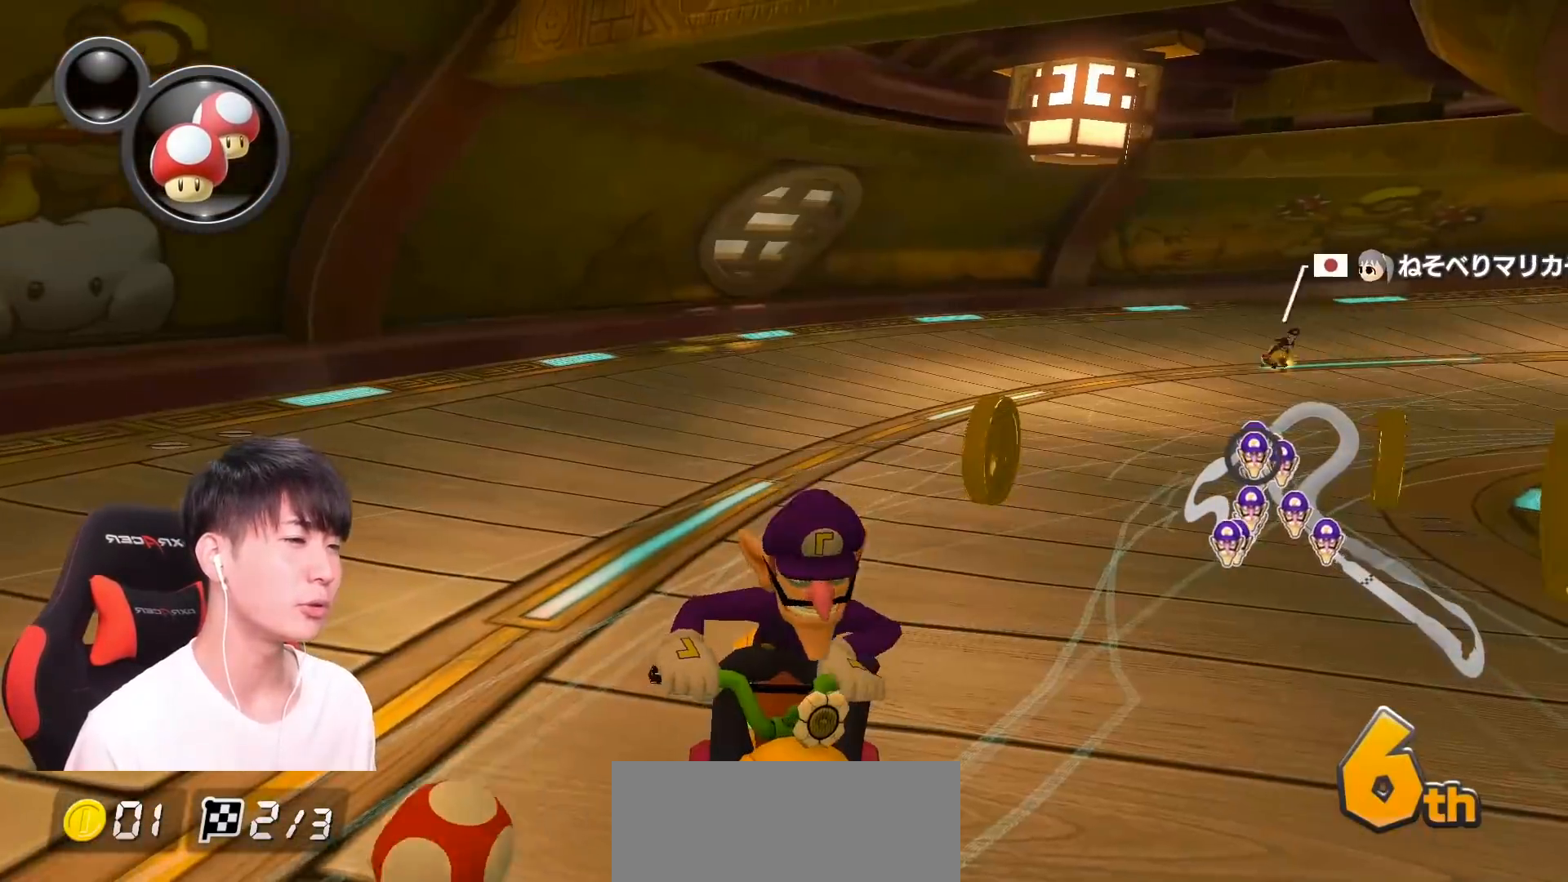
{"buttons": ["B", "X"], "left_stick": "left", "events": []}
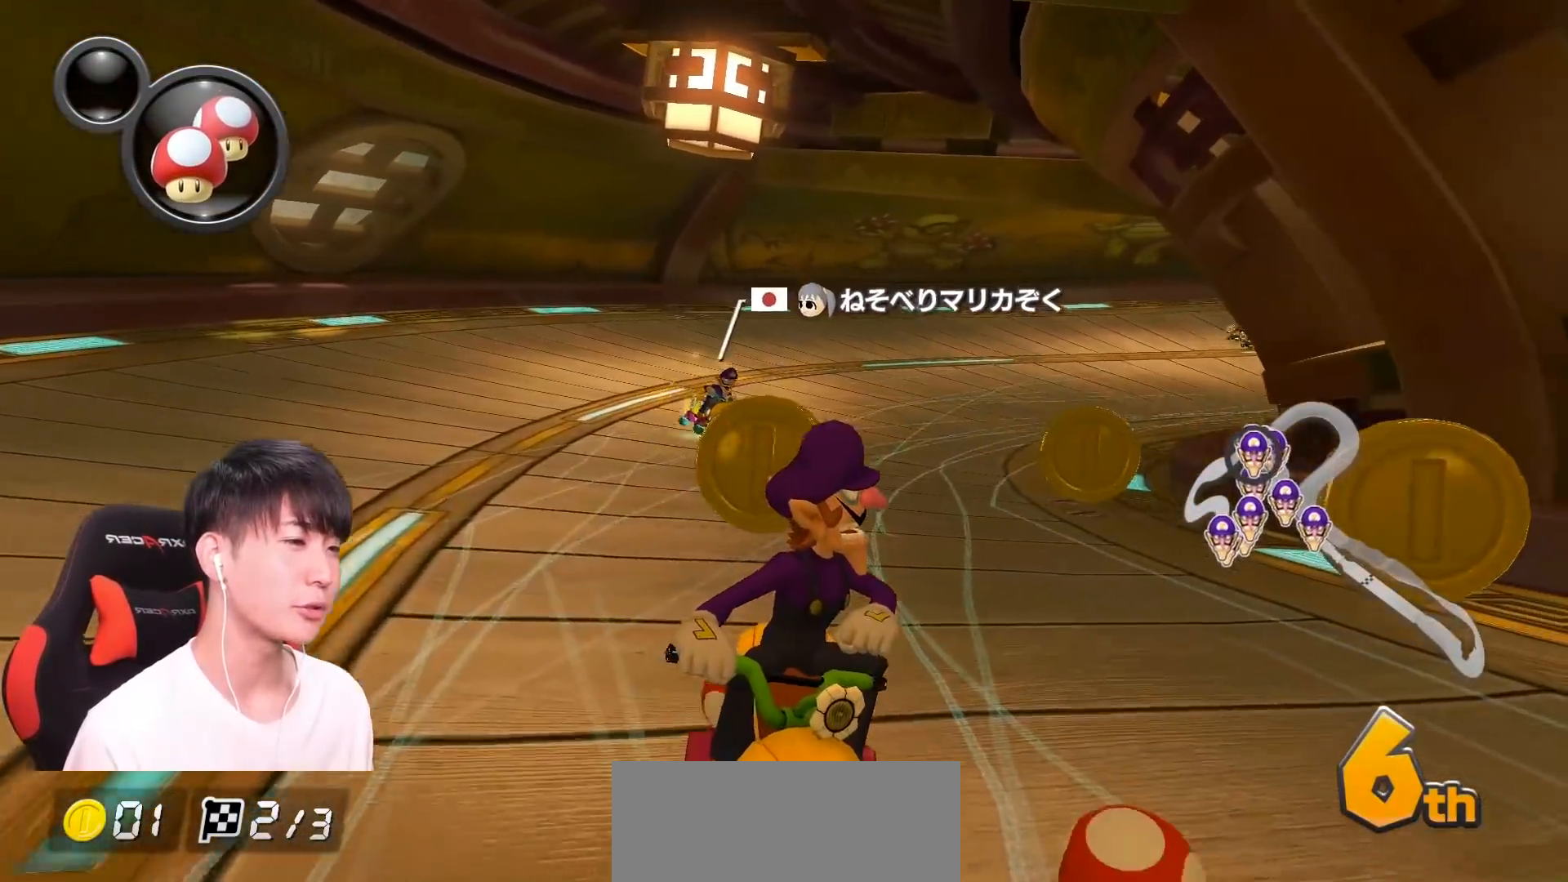
{"buttons": ["B", "X"], "left_stick": "left", "events": []}
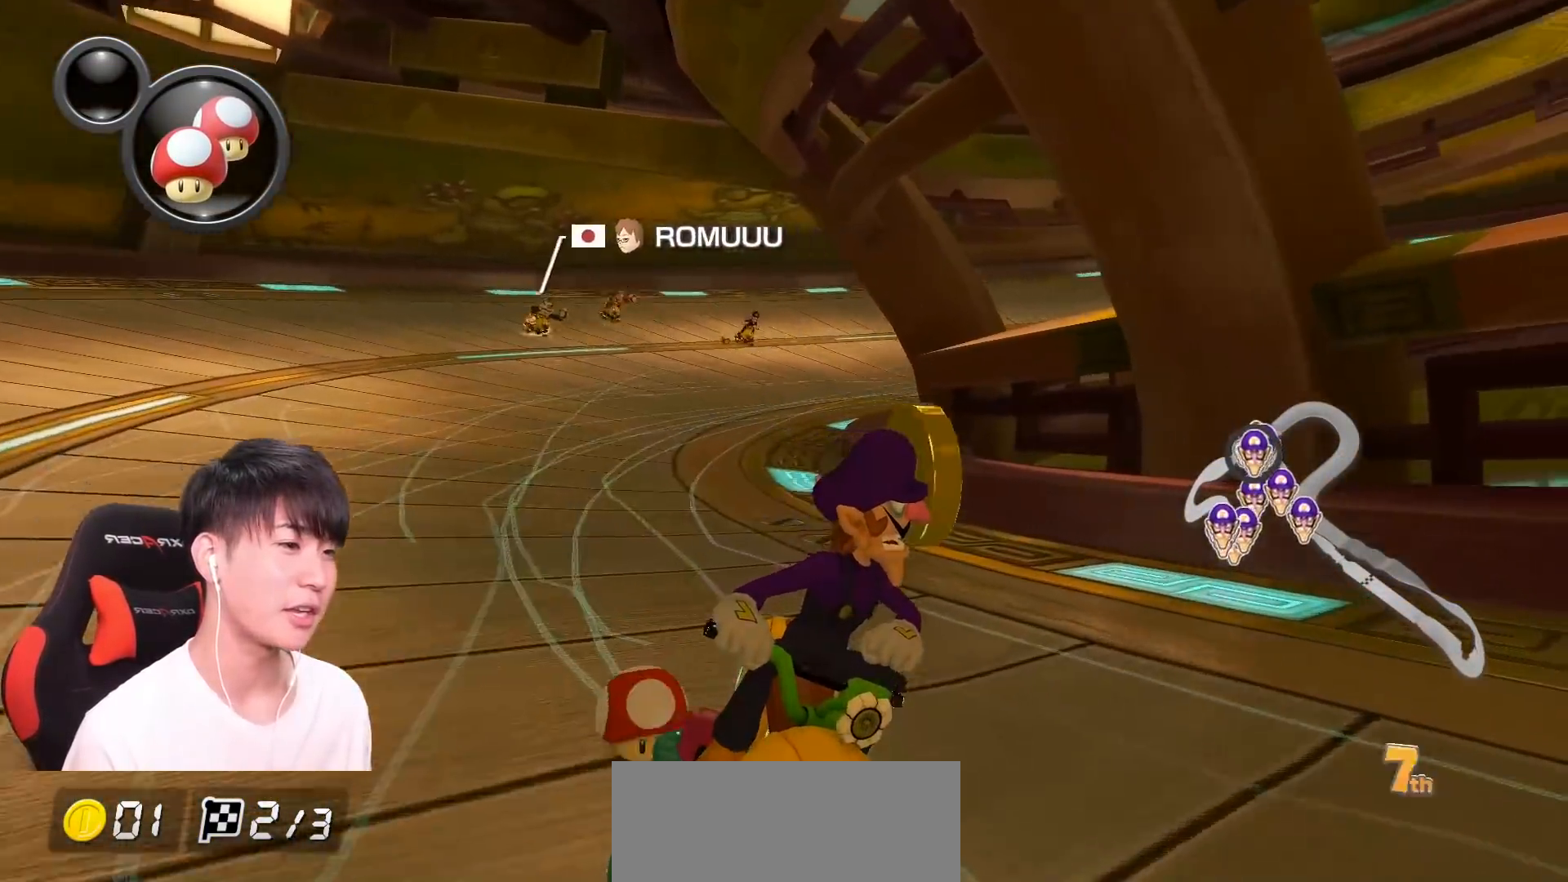
{"buttons": ["B", "X"], "left_stick": "right", "events": [[117, "left_stick", "down"], [167, "left_stick", "right"]]}
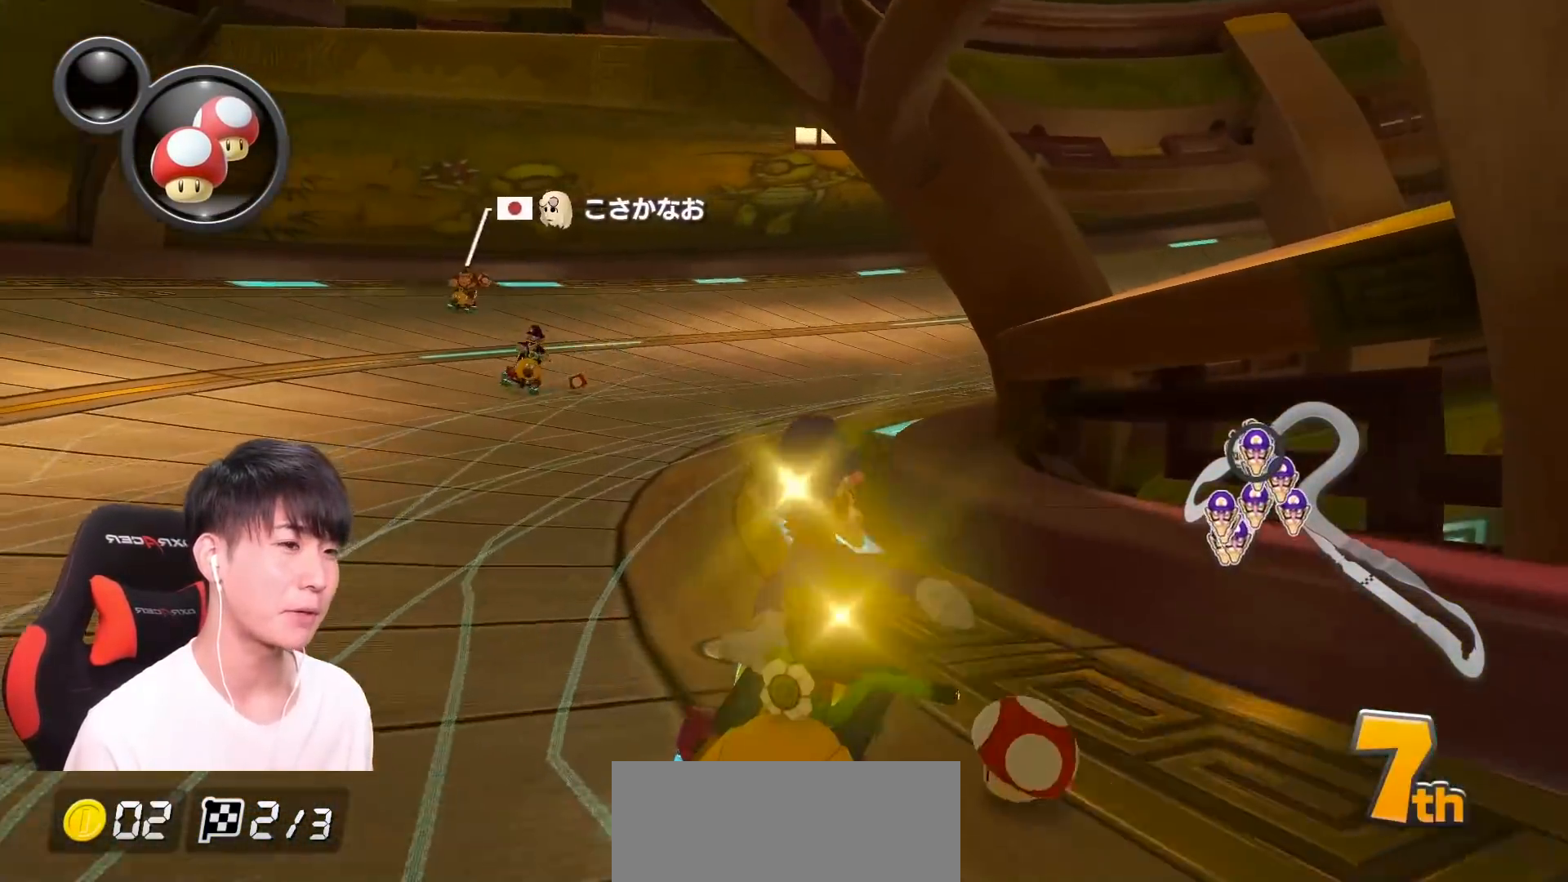
{"buttons": ["B", "X"], "left_stick": "right", "events": []}
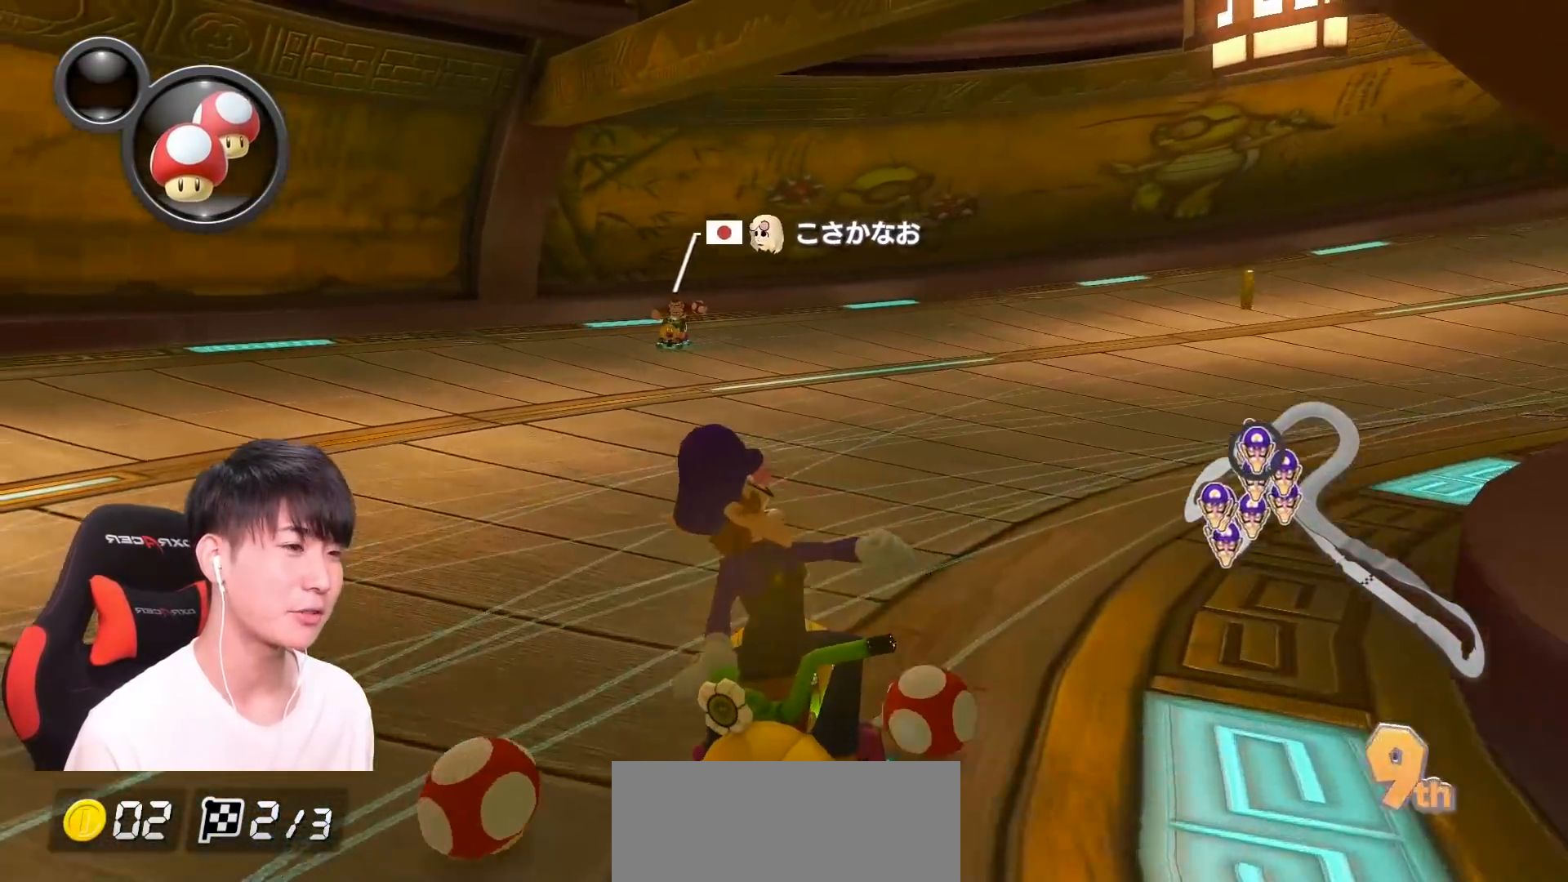
{"buttons": ["B"], "left_stick": "center", "events": [[50, "left_stick", "center"], [184, "left_stick", "left"], [384, "X", "up"], [384, "left_stick", "center"]]}
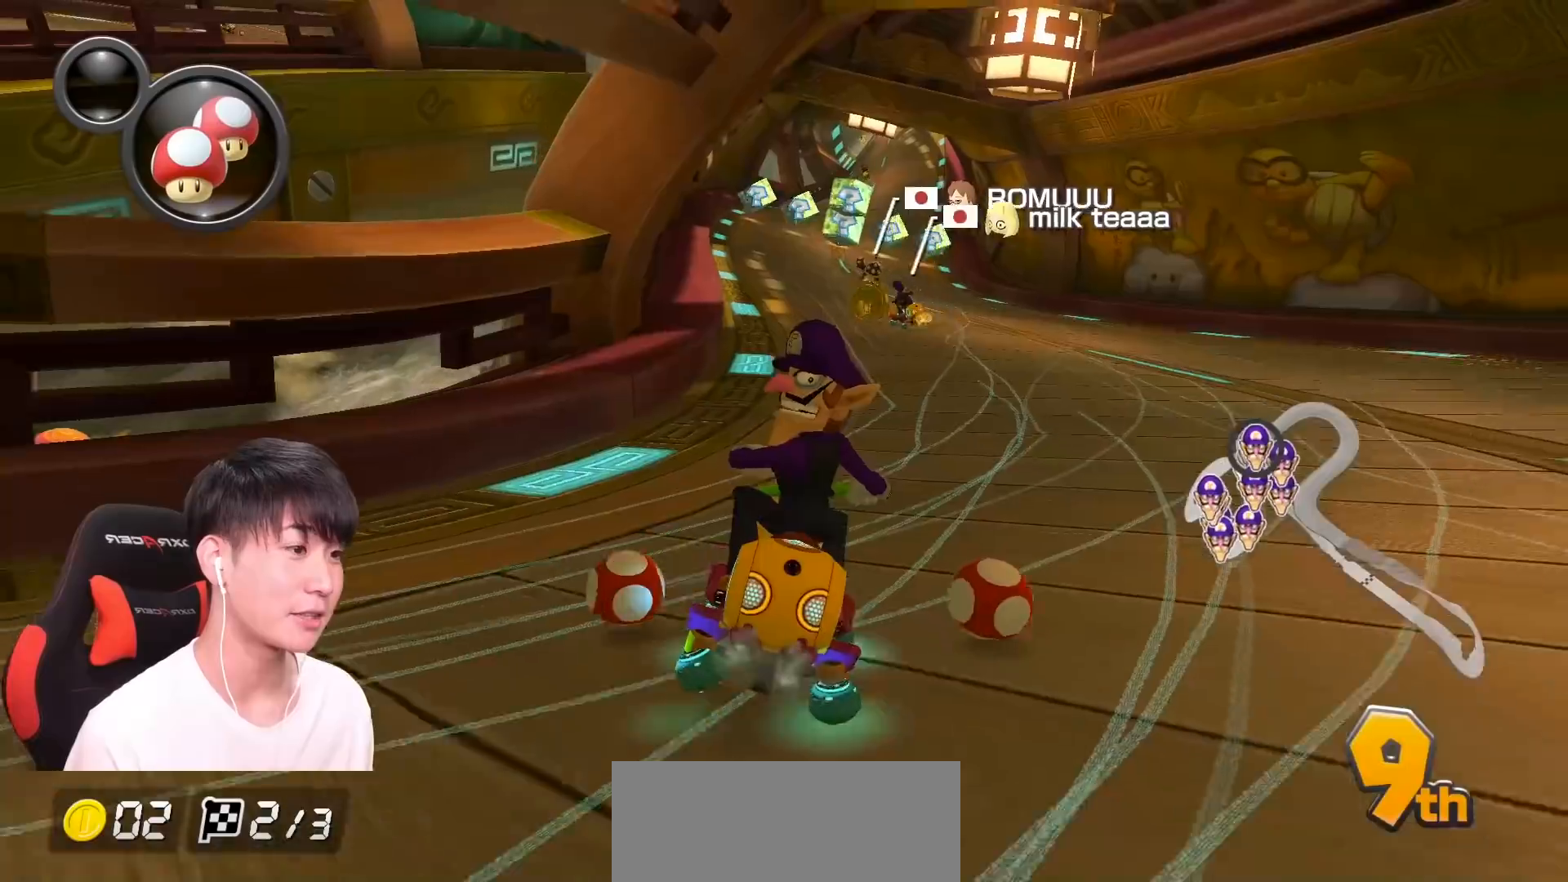
{"buttons": ["A", "R1"], "left_stick": "center", "events": [[116, "A", "down"], [150, "B", "up"], [300, "R1", "down"]]}
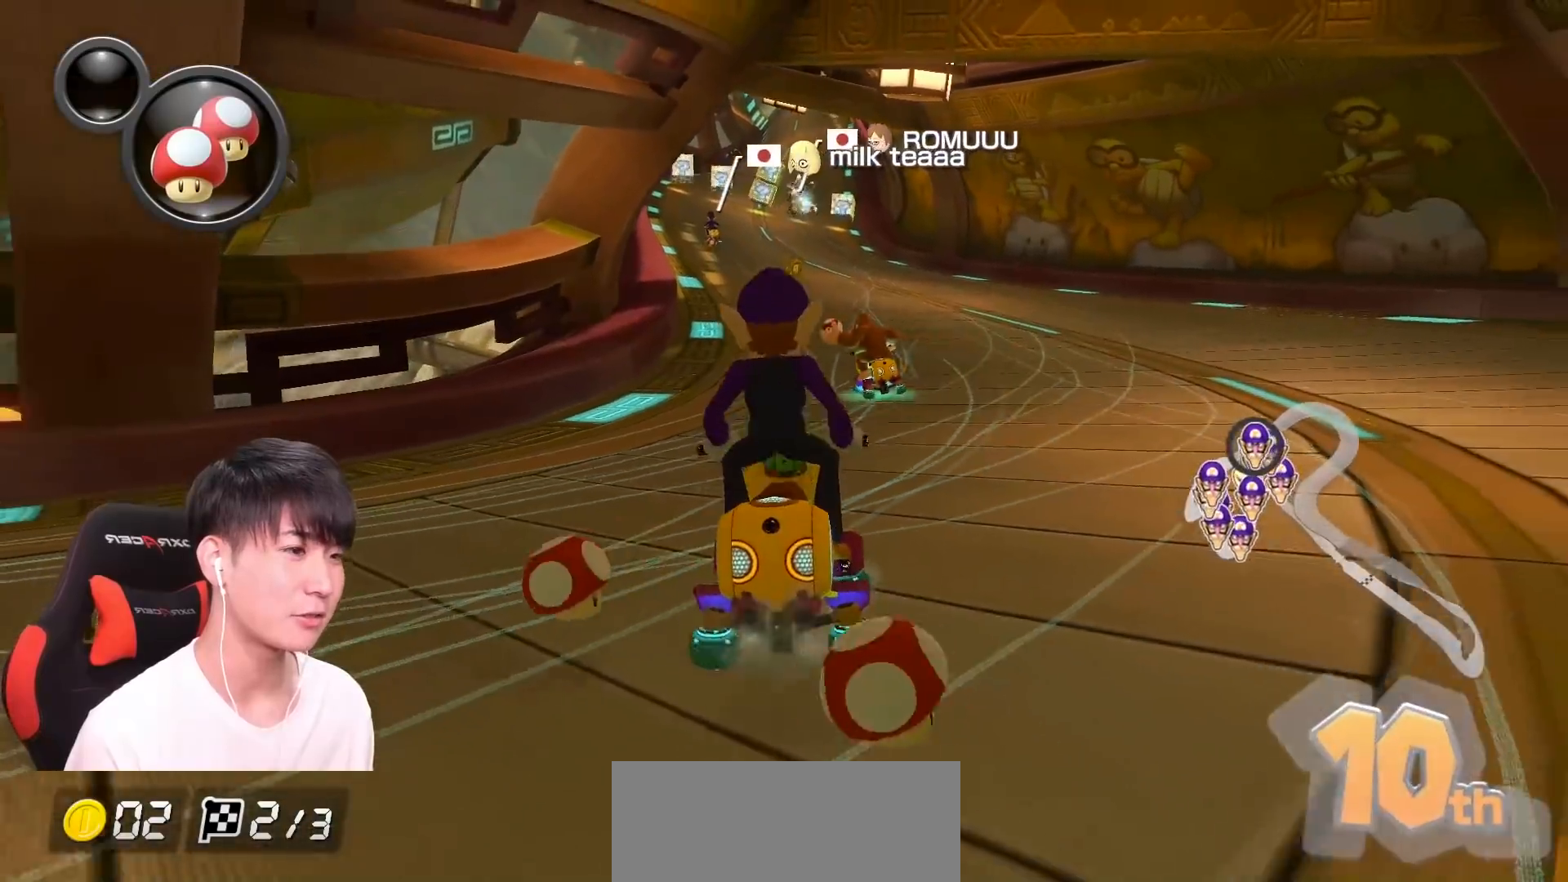
{"buttons": ["A"], "left_stick": "center", "events": [[17, "R1", "up"]]}
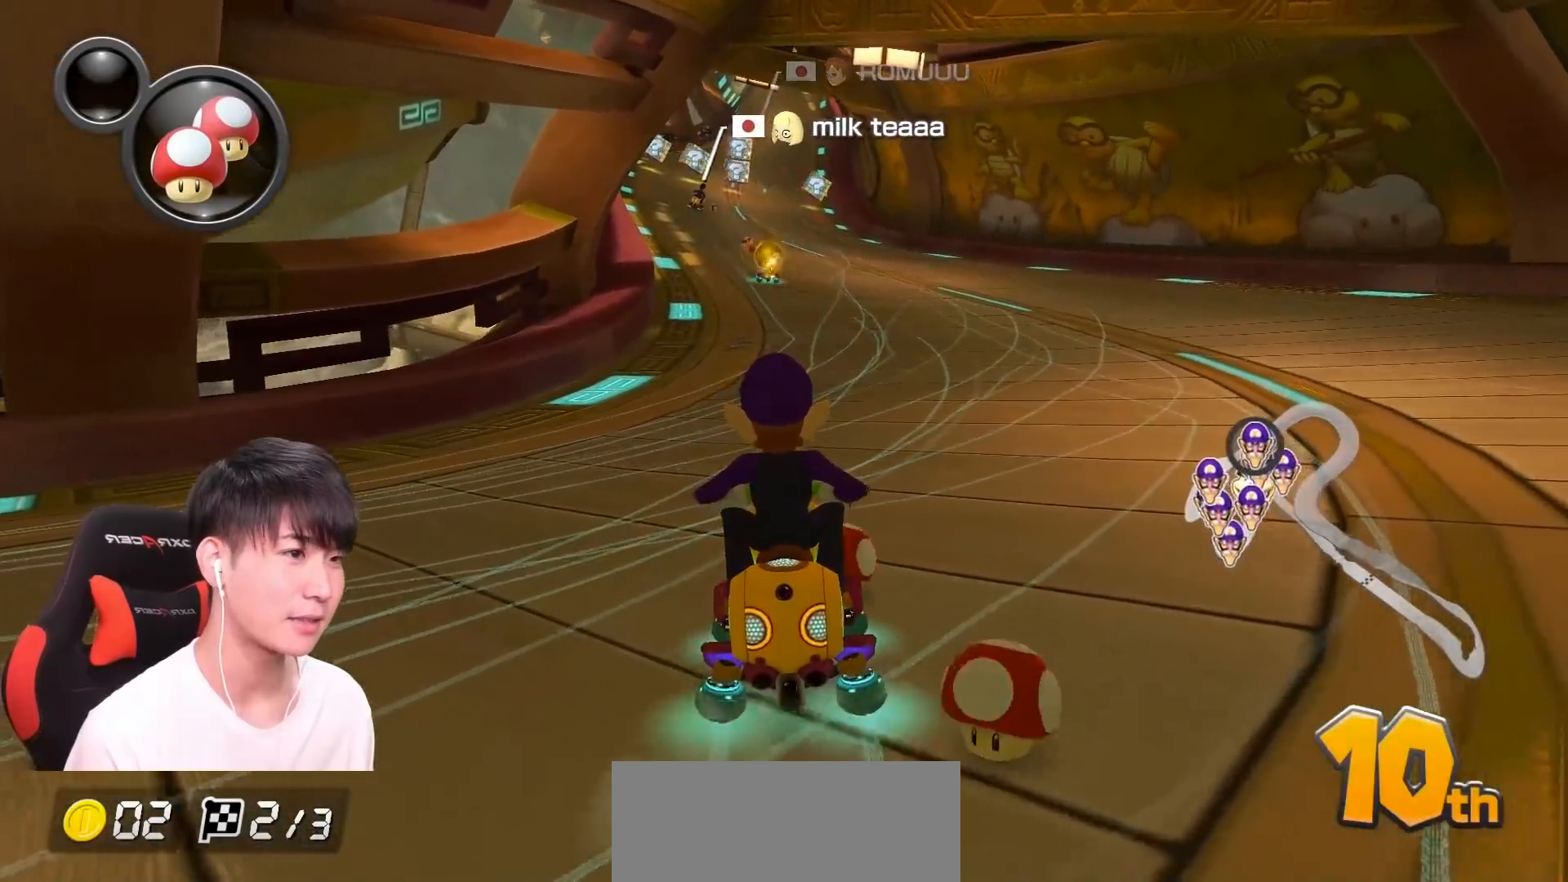
{"buttons": ["A"], "left_stick": "center", "events": []}
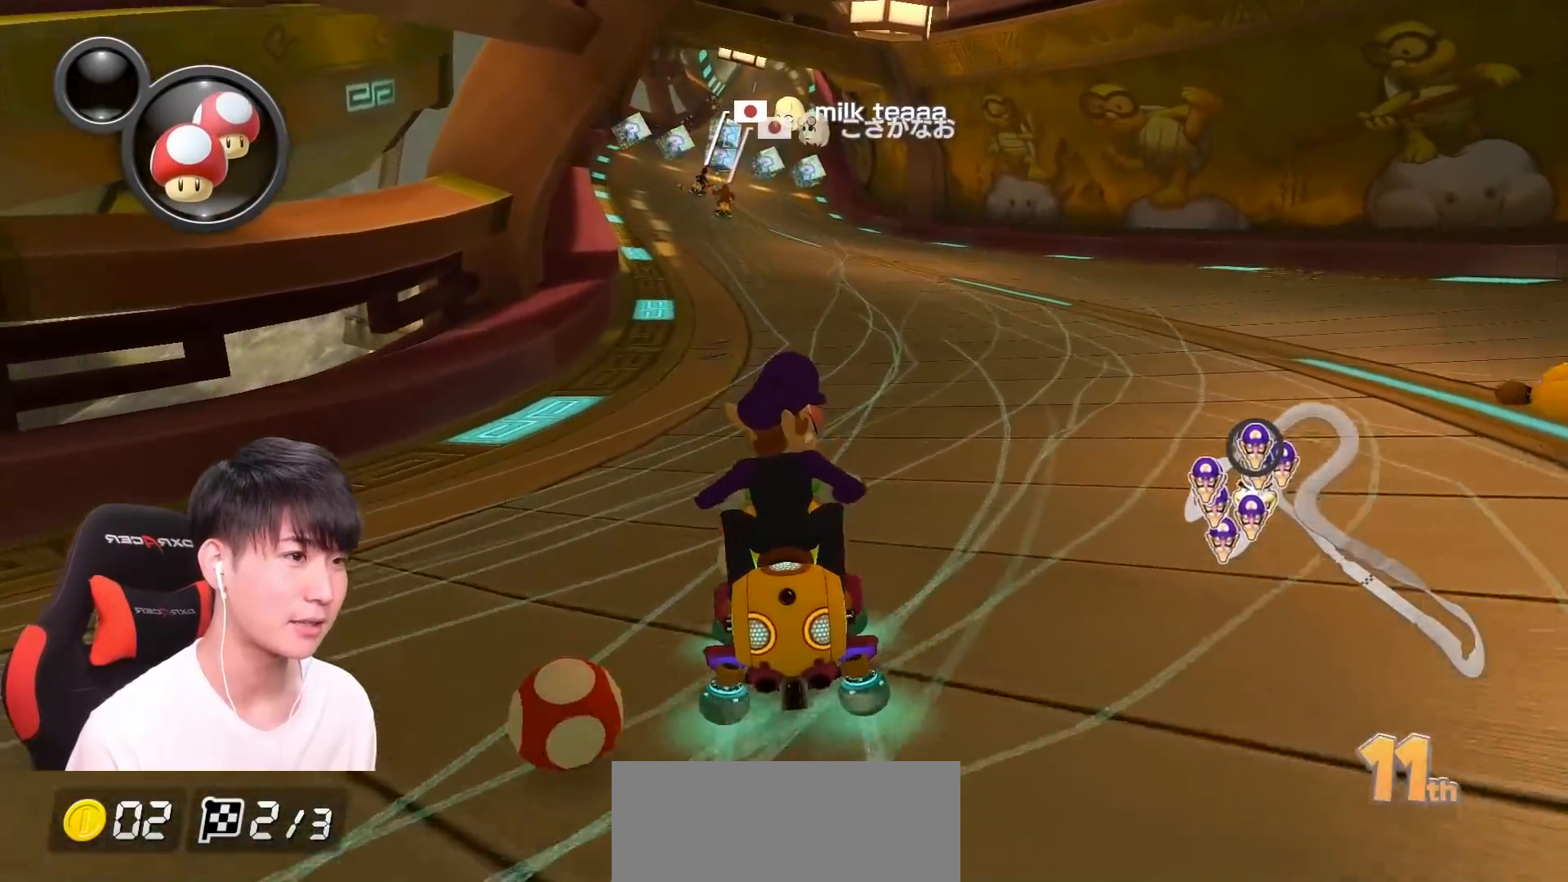
{"buttons": ["A"], "left_stick": "center", "events": [[67, "left_stick", "left"], [234, "left_stick", "center"]]}
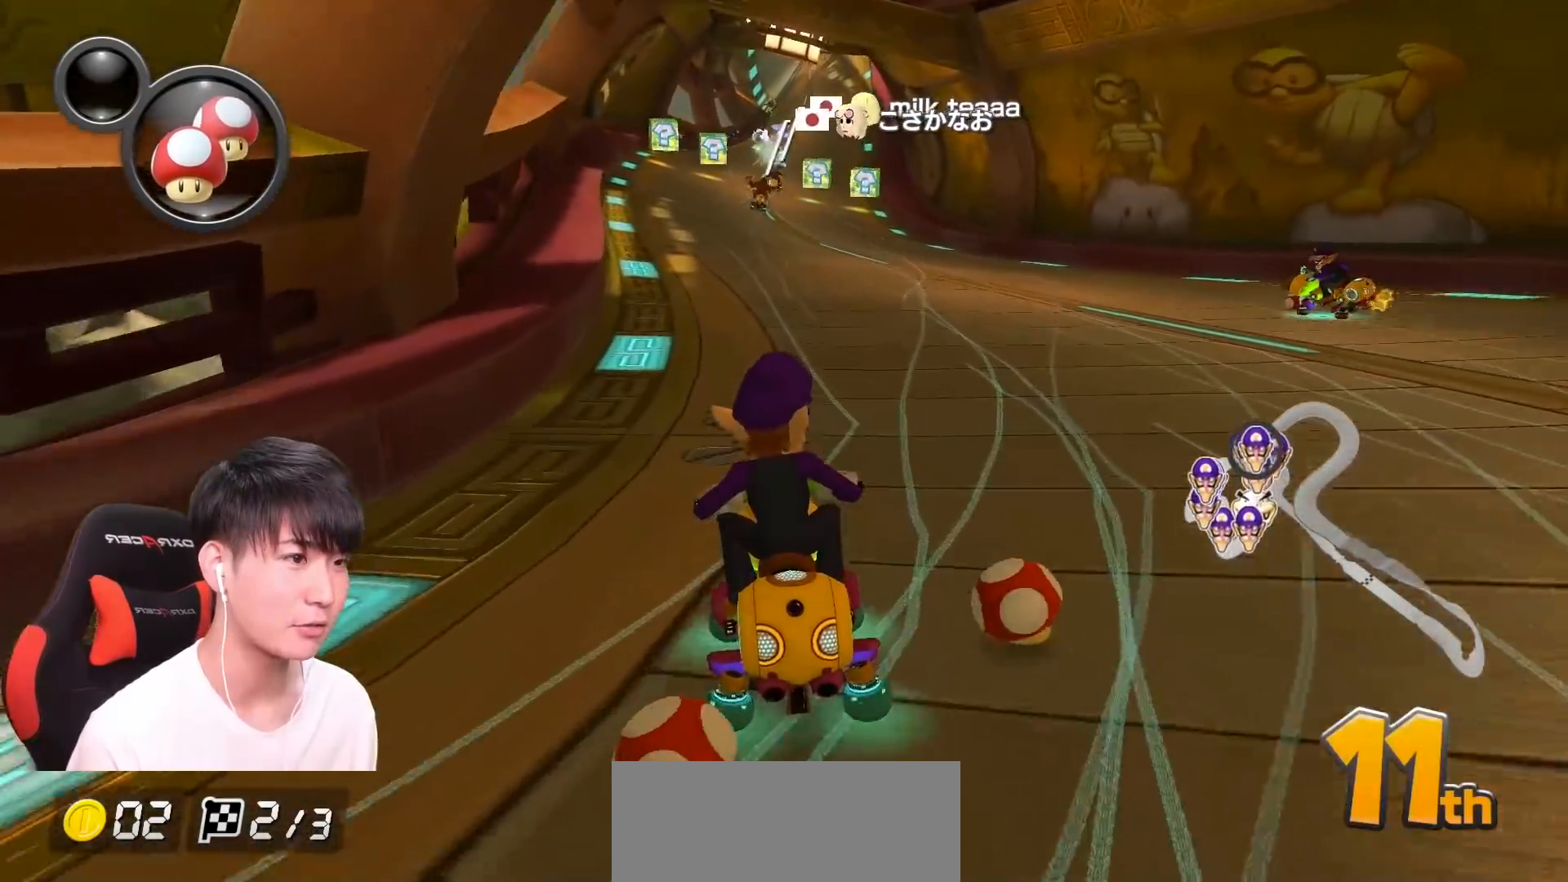
{"buttons": ["A"], "left_stick": "center", "events": [[116, "L1", "down"], [200, "L1", "up"], [367, "left_stick", "down-left"], [500, "left_stick", "center"]]}
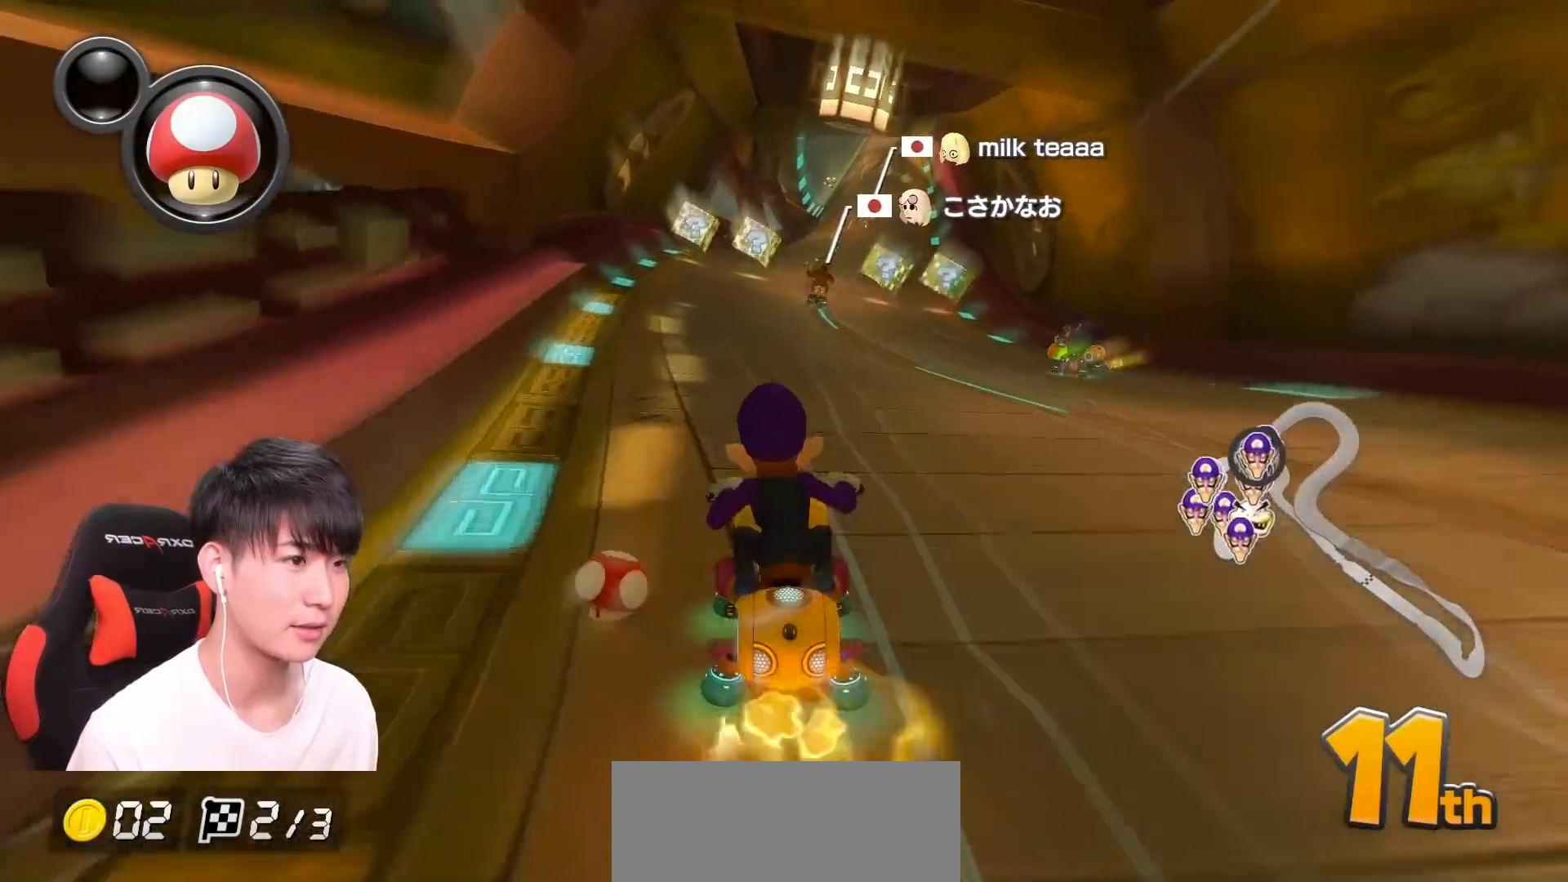
{"buttons": ["A"], "left_stick": "left", "events": [[317, "left_stick", "right"], [467, "left_stick", "left"]]}